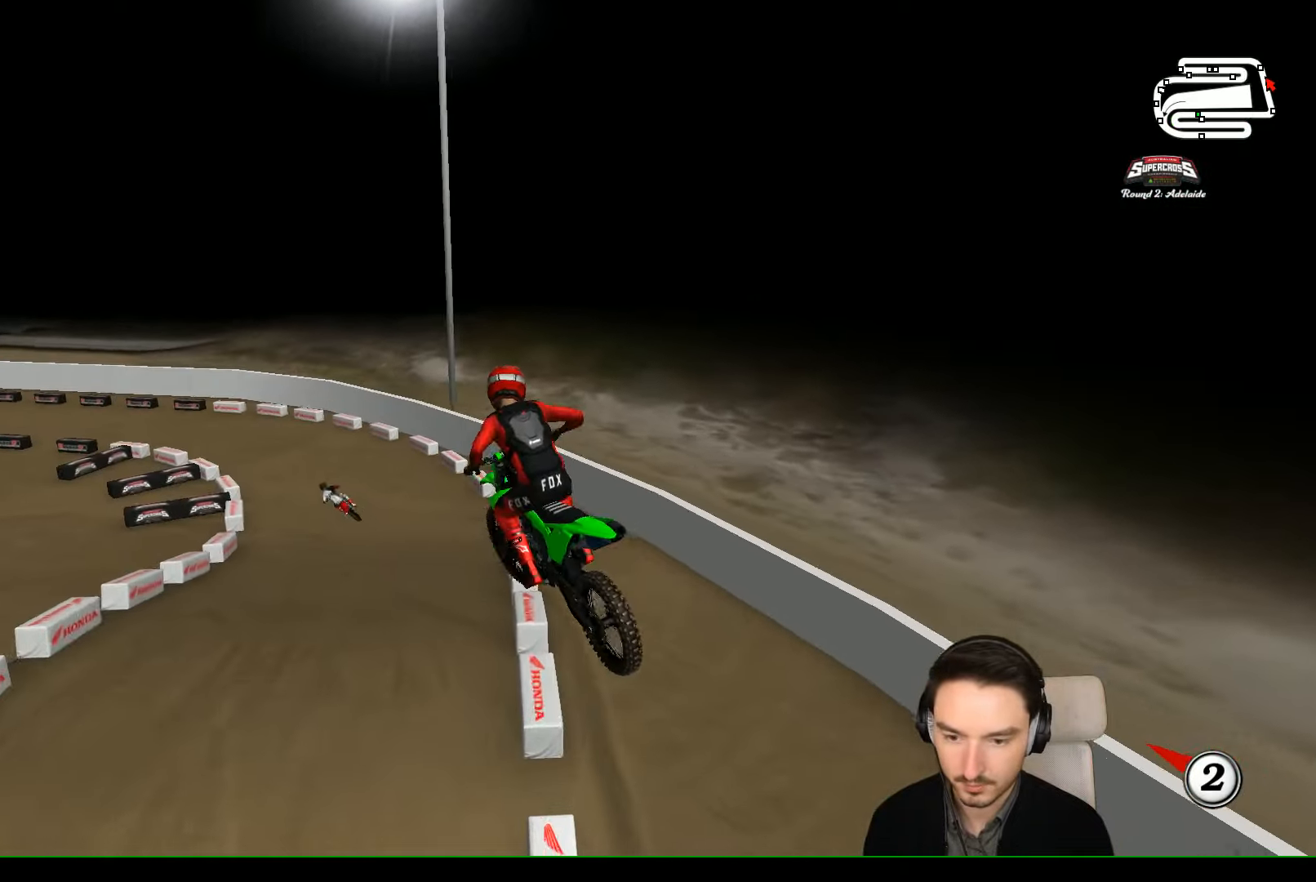
Gameplay with a controller (Xbox layout); each line is a JSON object with the inputs held at the frame after it. "events" lists button and stick changes between this image and that frame as [ms after this image, input, new state], when the widget could be followed in between. Not read: L1 L3 R3 right_stick.
{"buttons": [], "left_stick": "center", "events": [[233, "left_stick", "center"]]}
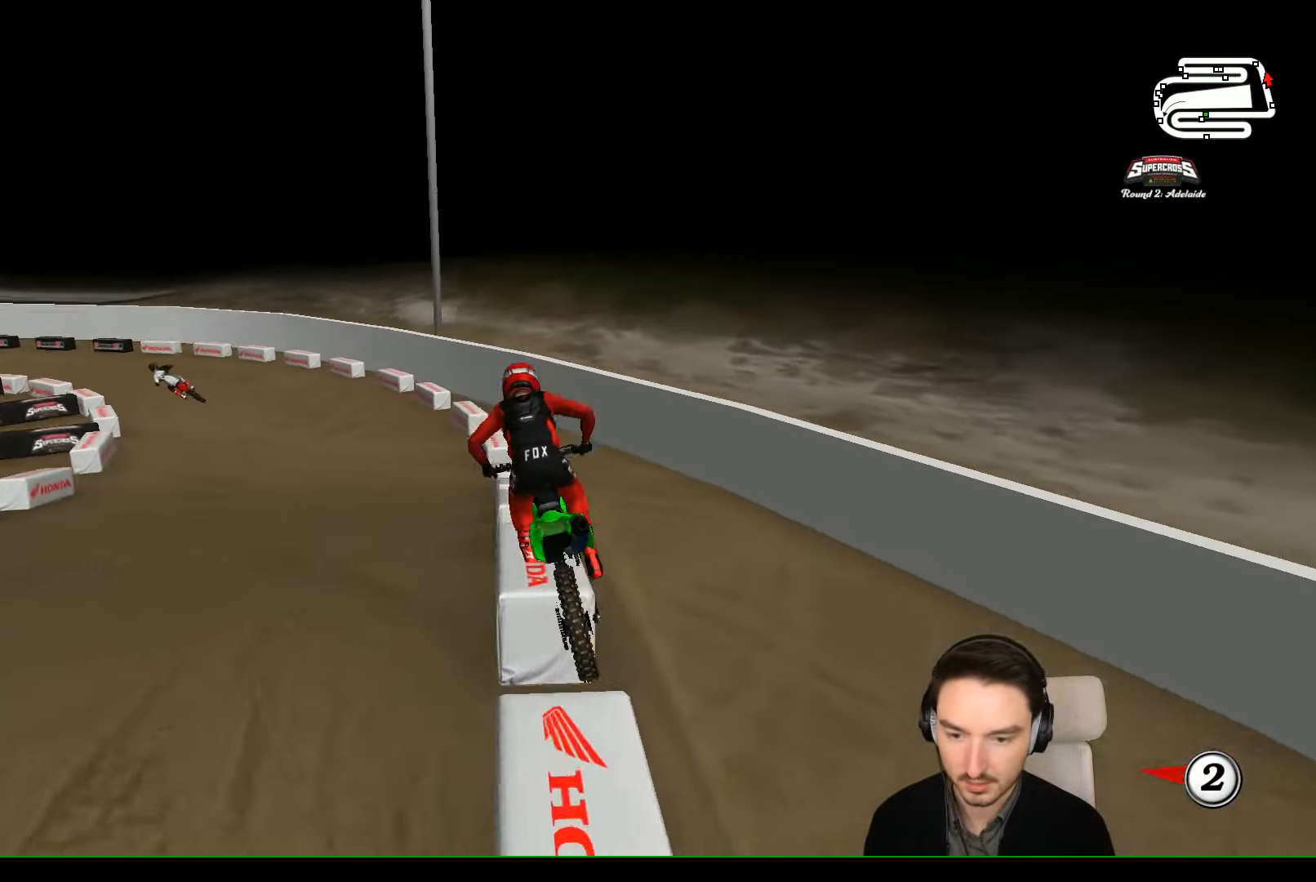
{"buttons": [], "left_stick": "left", "events": [[66, "left_stick", "down-right"], [100, "R2", "down"], [200, "left_stick", "center"], [267, "X", "down"], [300, "R2", "up"], [300, "left_stick", "left"], [334, "X", "up"]]}
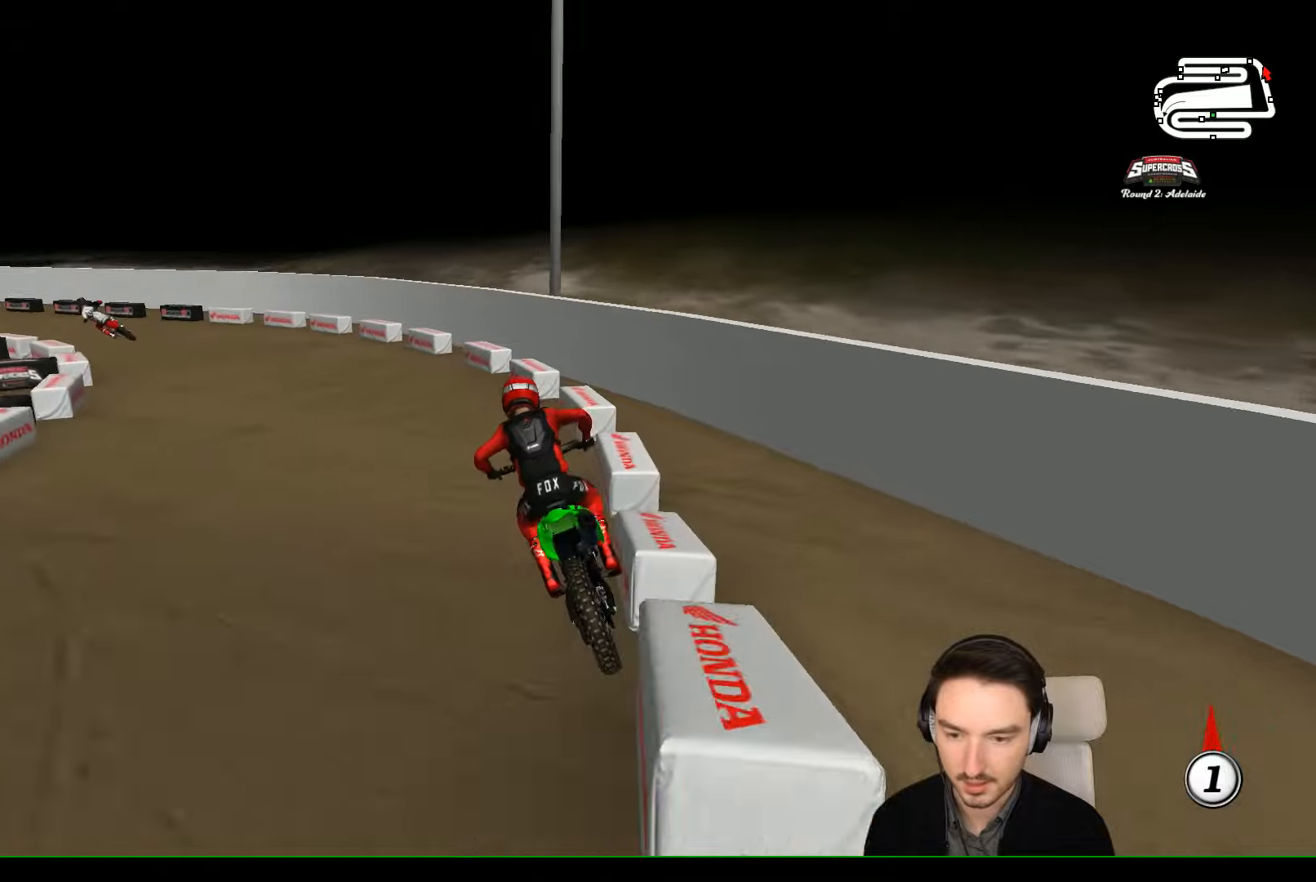
{"buttons": ["R2"], "left_stick": "center", "events": [[267, "left_stick", "center"], [367, "R2", "down"]]}
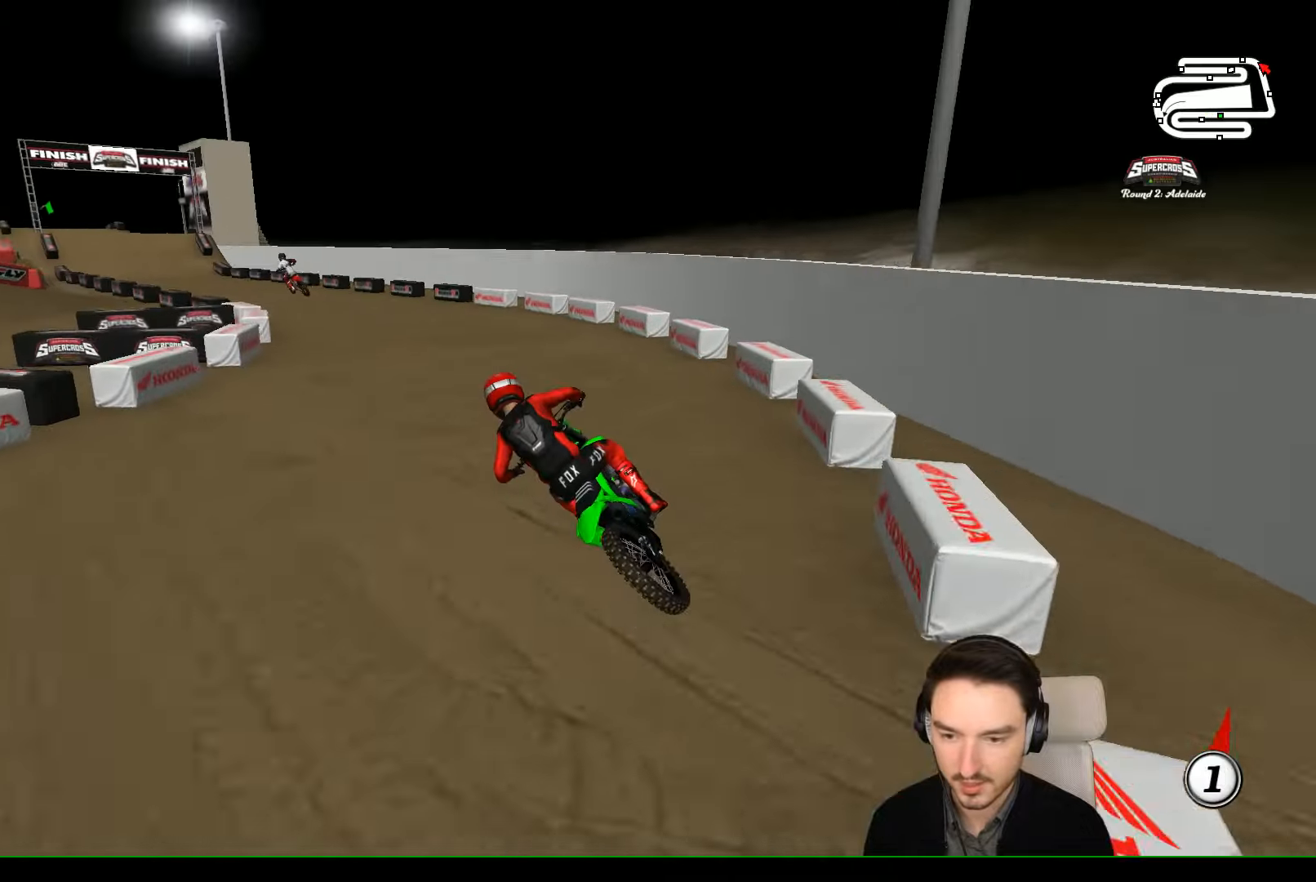
{"buttons": ["R2"], "left_stick": "center", "events": []}
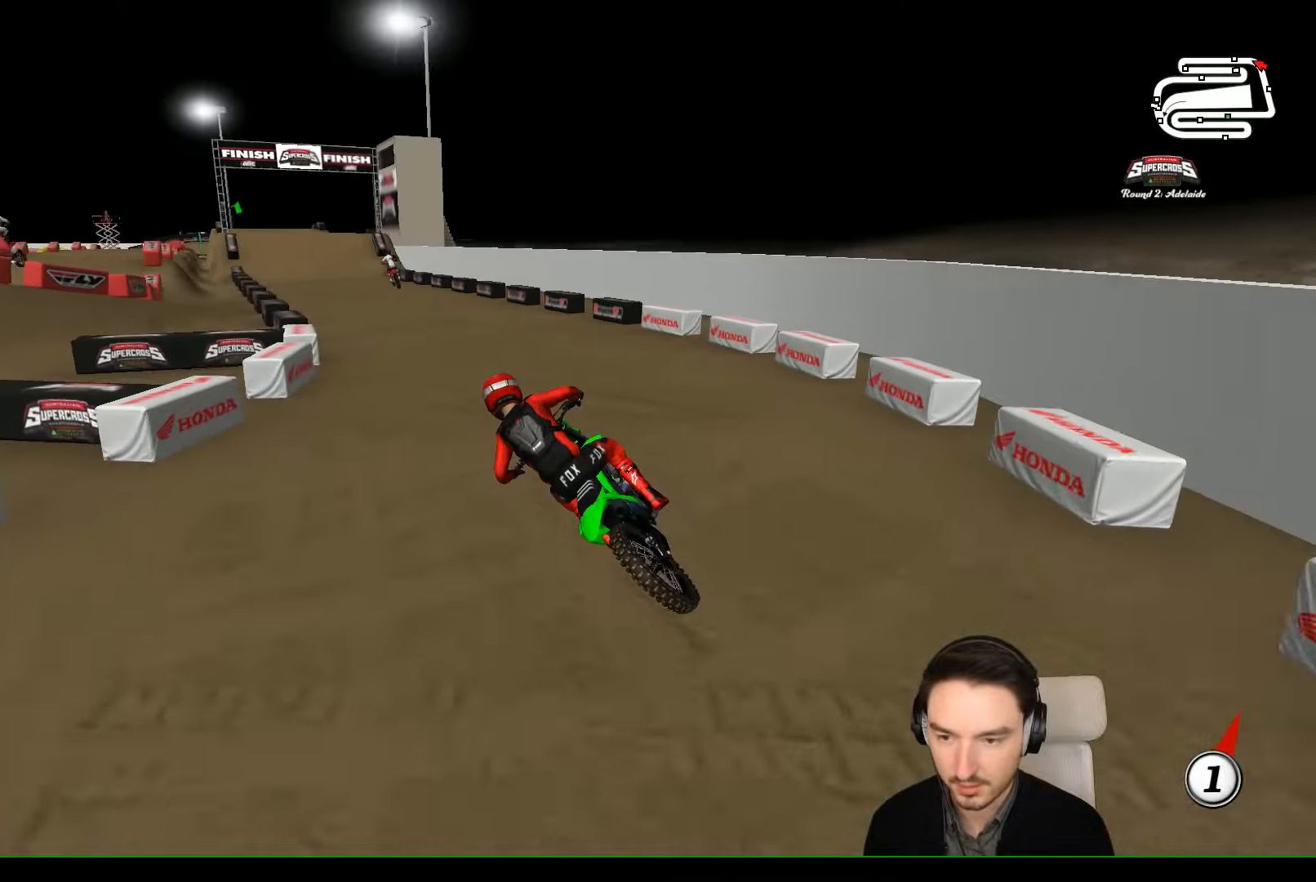
{"buttons": ["B", "R2"], "left_stick": "right", "events": [[67, "left_stick", "right"], [367, "left_stick", "center"], [434, "B", "down"], [500, "left_stick", "right"]]}
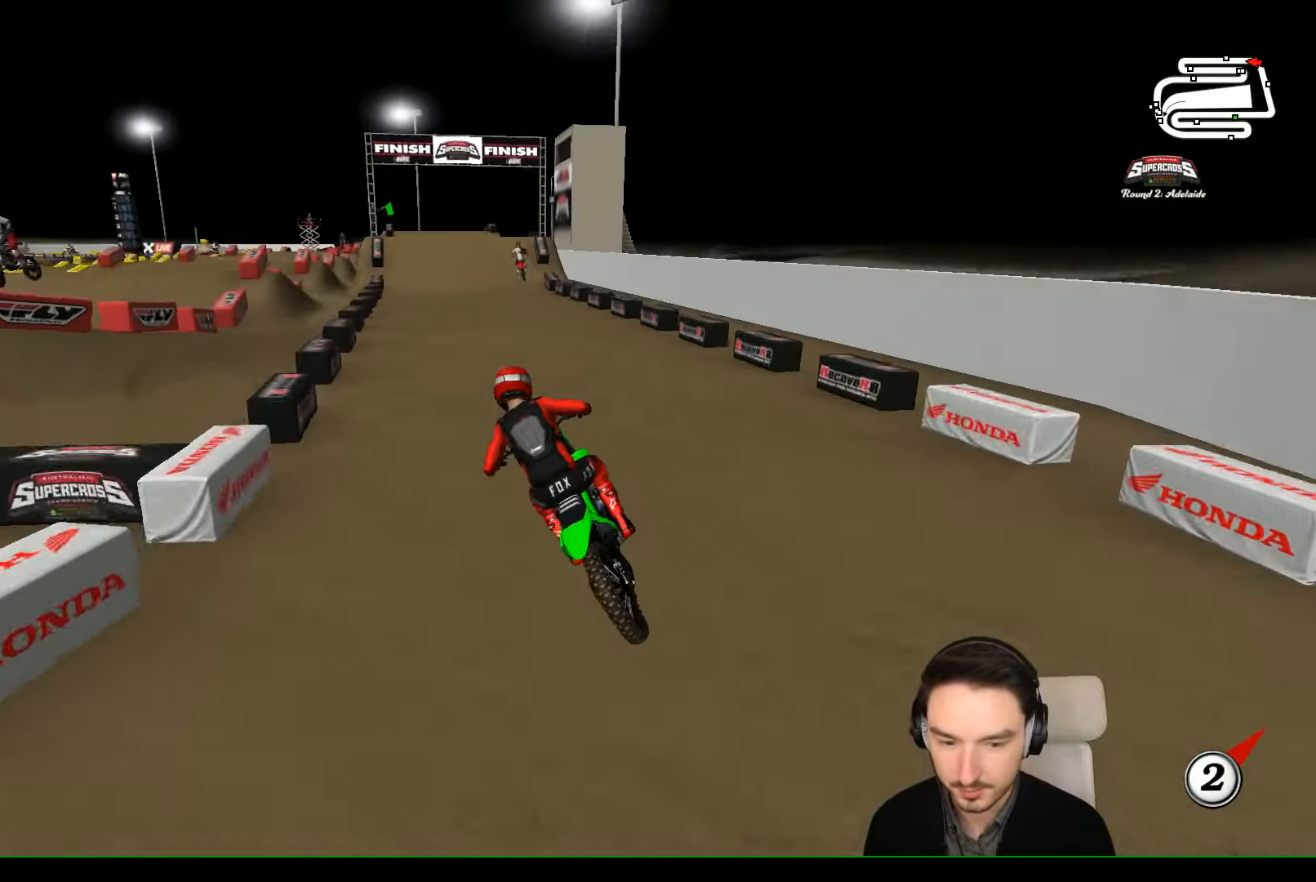
{"buttons": ["R2"], "left_stick": "center", "events": [[34, "B", "up"], [367, "B", "down"], [400, "B", "up"], [467, "left_stick", "center"]]}
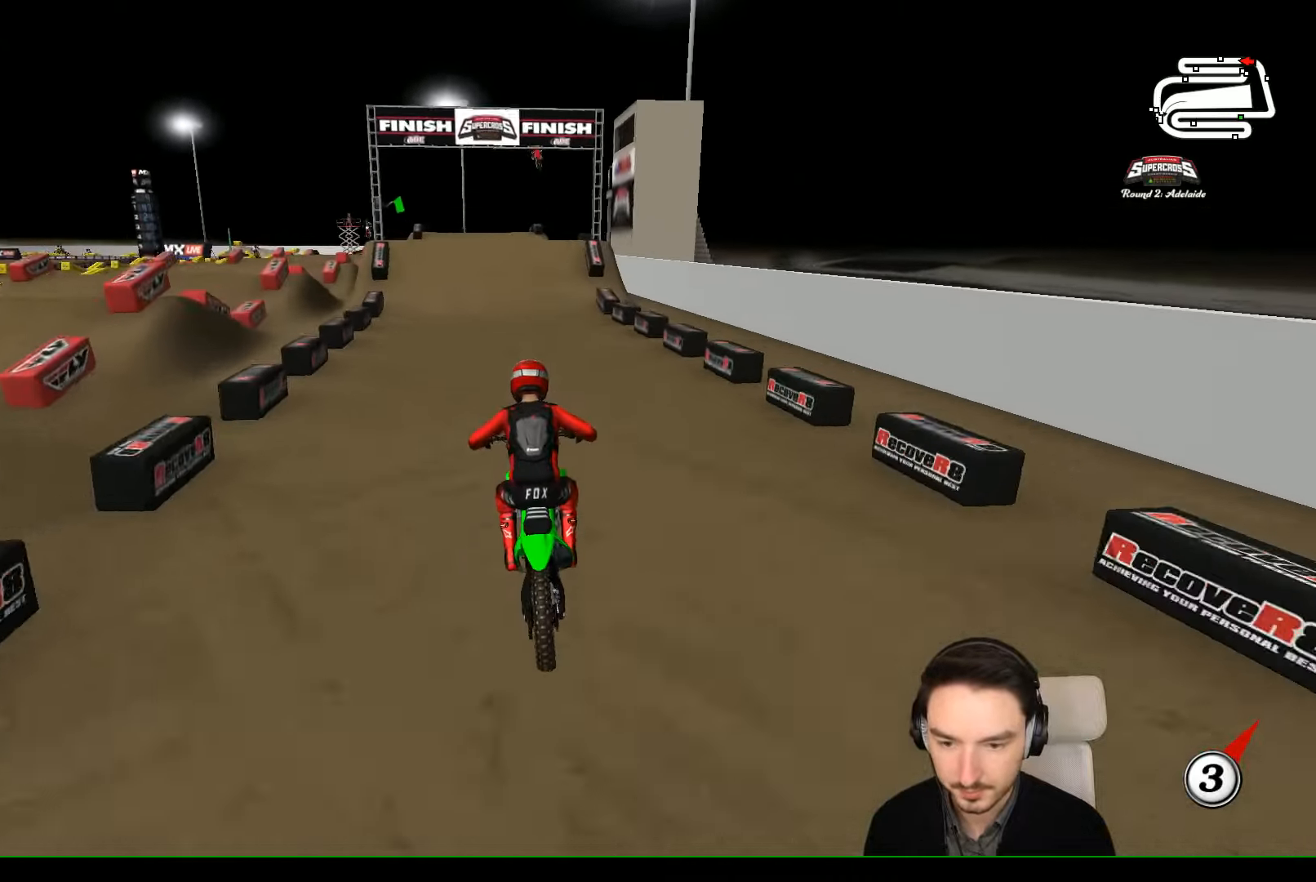
{"buttons": [], "left_stick": "center", "events": [[500, "R2", "up"]]}
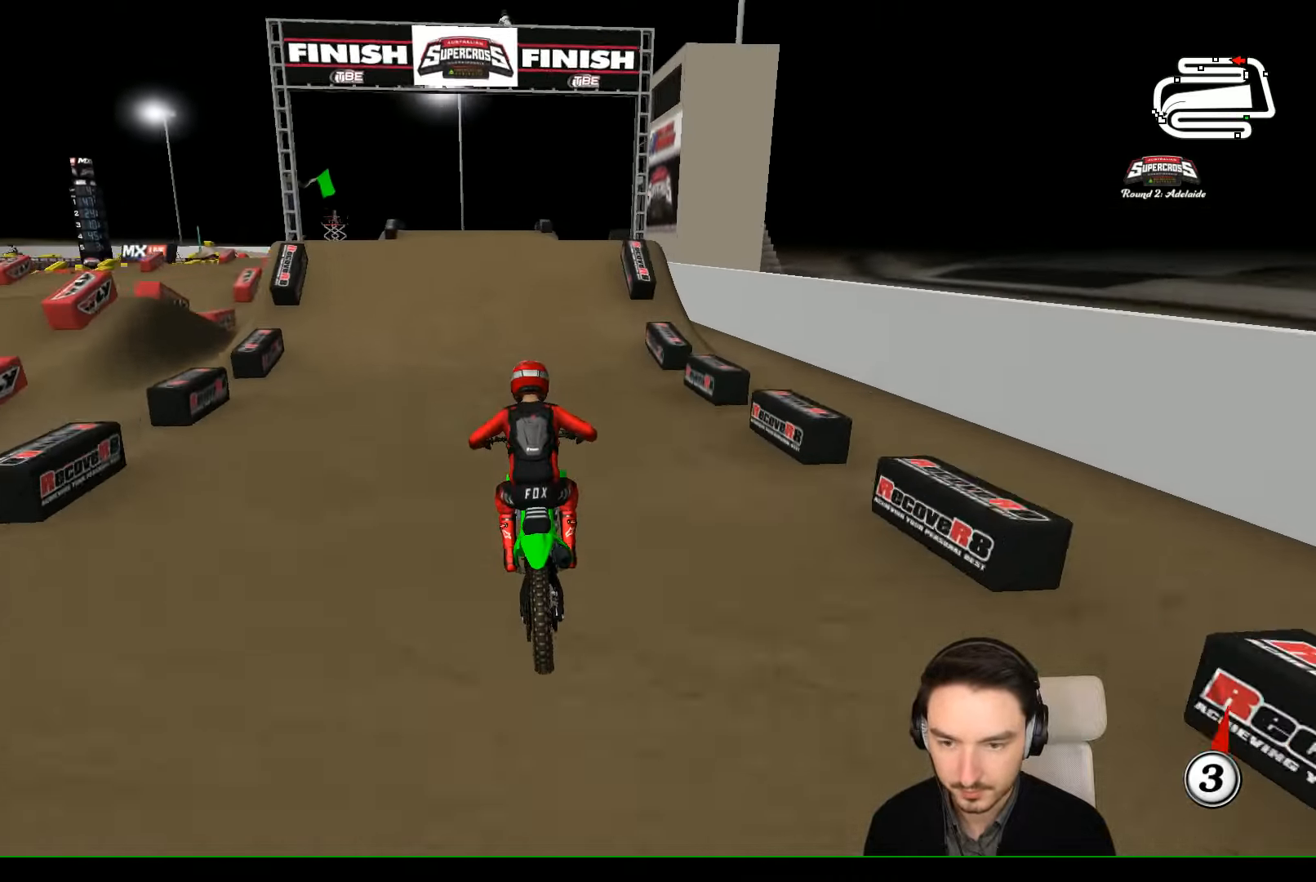
{"buttons": [], "left_stick": "center", "events": [[334, "A", "down"], [467, "A", "up"]]}
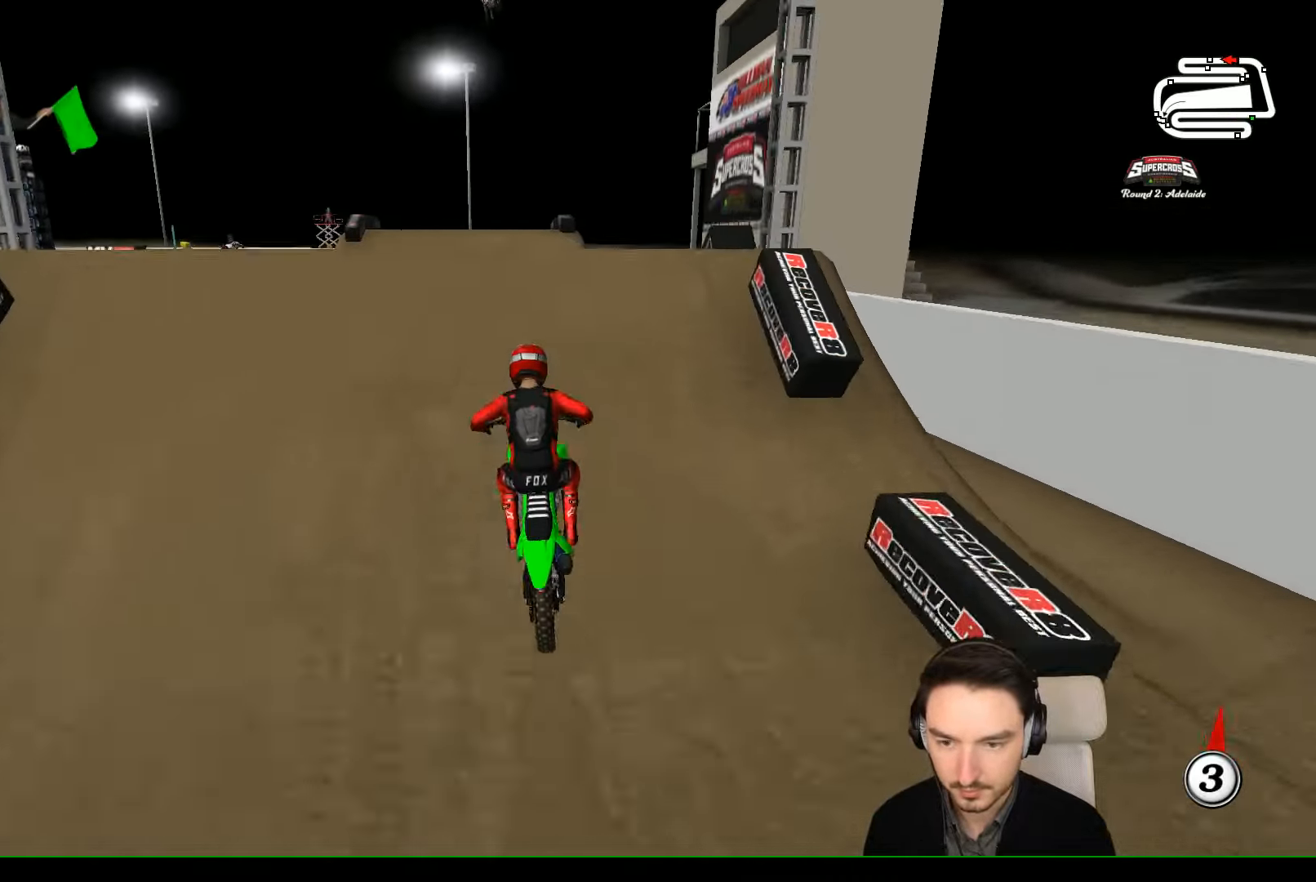
{"buttons": [], "left_stick": "down-right", "events": [[67, "left_stick", "left"], [267, "left_stick", "down"], [334, "R2", "down"], [334, "left_stick", "down-right"], [434, "R2", "up"]]}
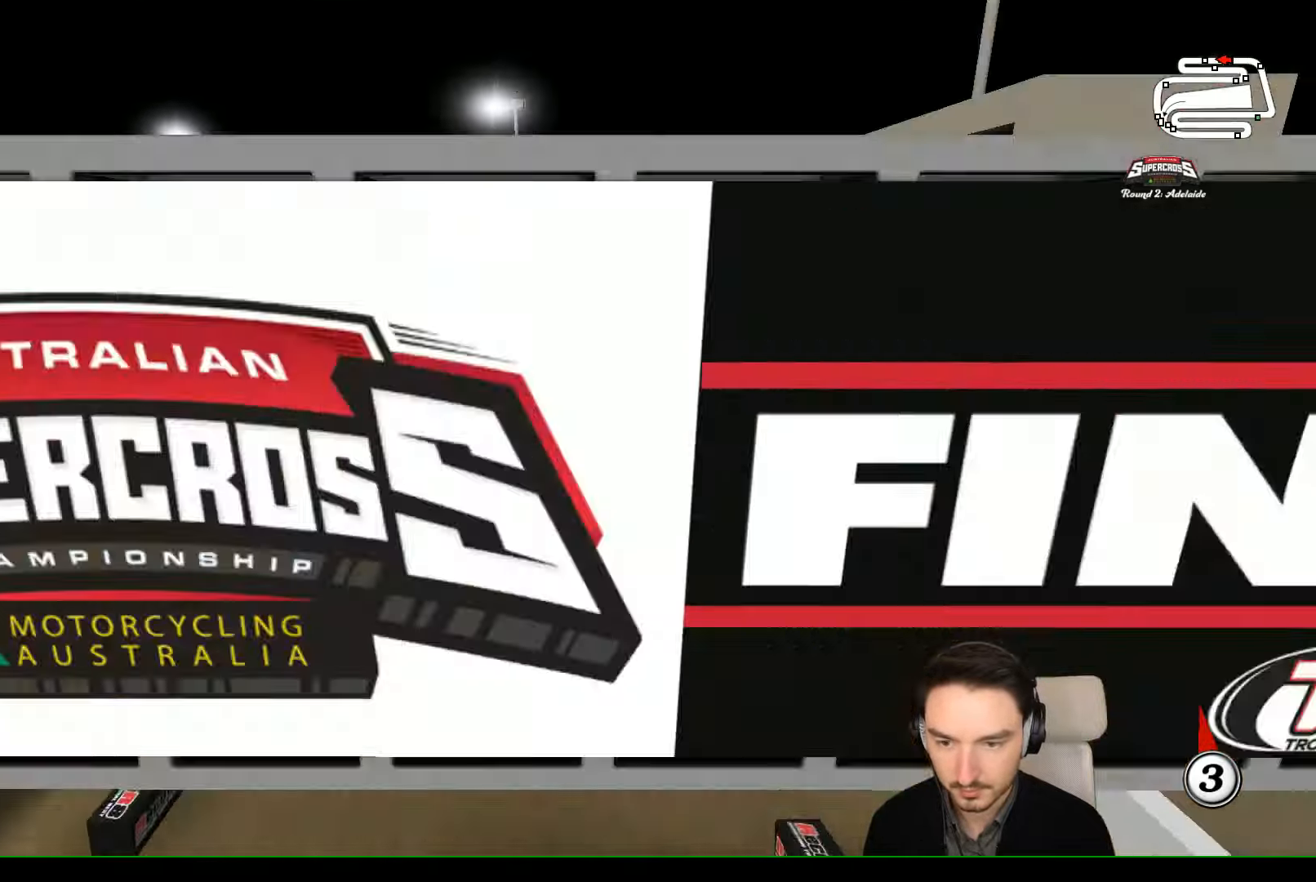
{"buttons": ["R2"], "left_stick": "down-left", "events": [[100, "R2", "down"], [167, "left_stick", "down"], [200, "R2", "up"], [267, "R2", "down"], [267, "left_stick", "down-left"]]}
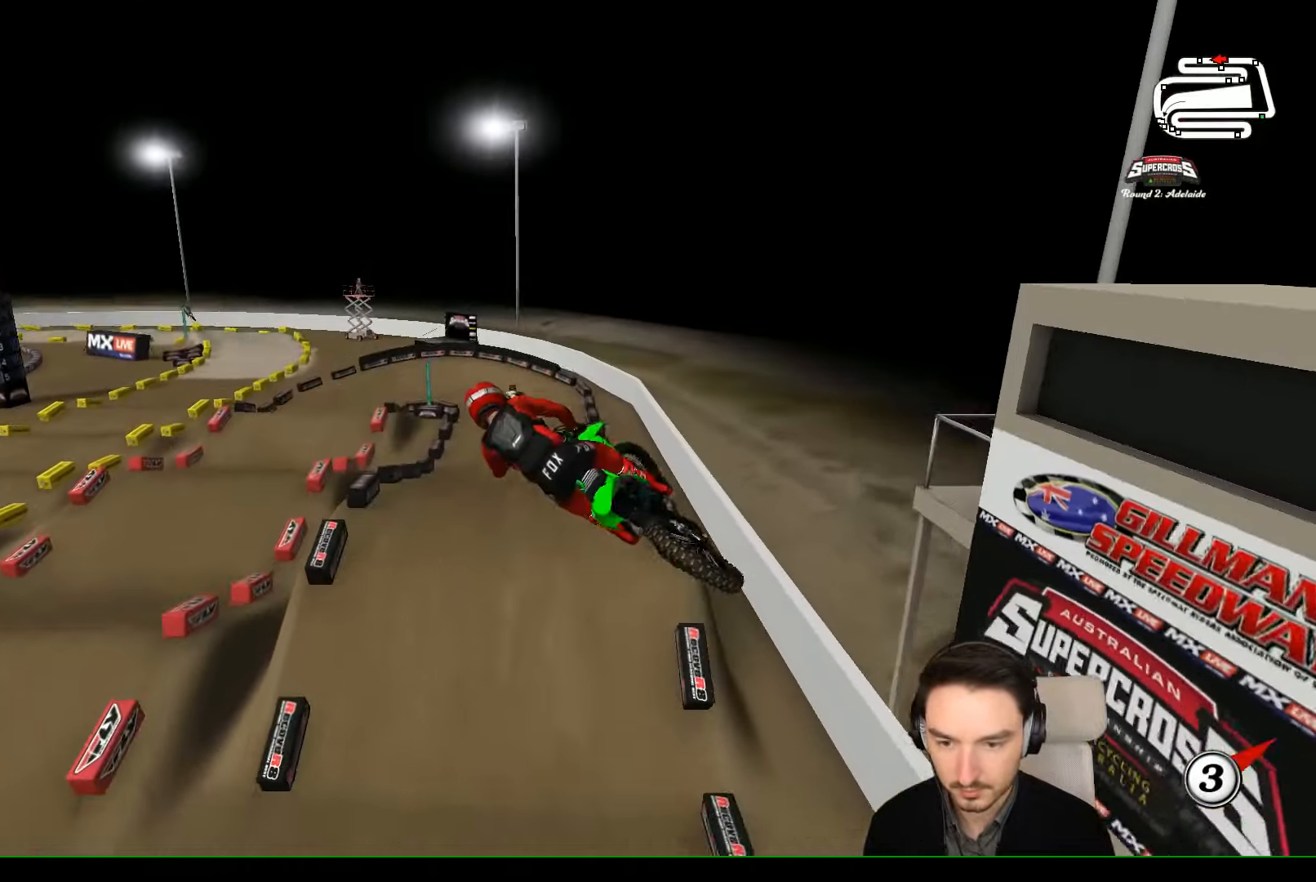
{"buttons": ["R2"], "left_stick": "down-left", "events": [[100, "R2", "up"], [134, "R2", "down"]]}
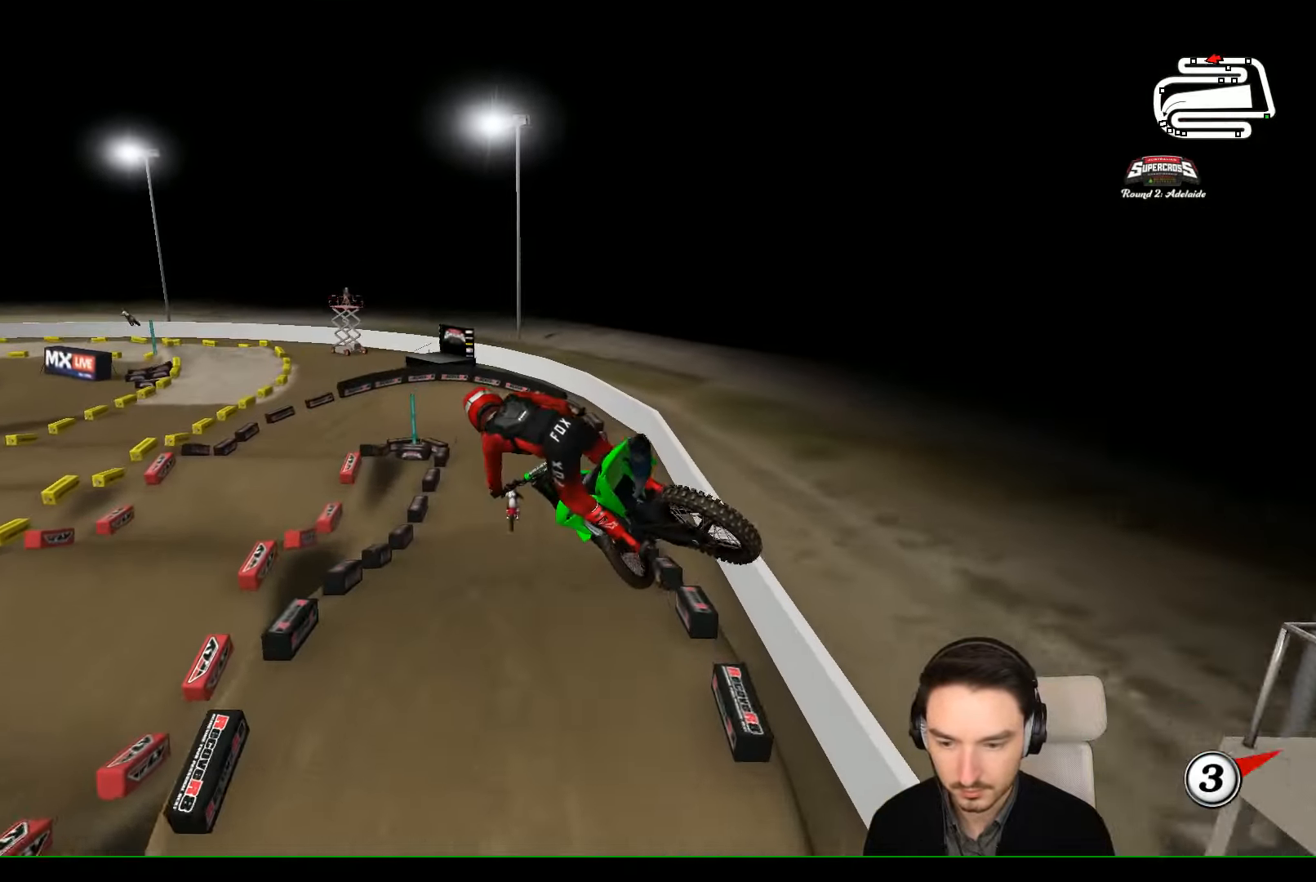
{"buttons": ["R2"], "left_stick": "center", "events": [[167, "left_stick", "down"], [434, "left_stick", "center"]]}
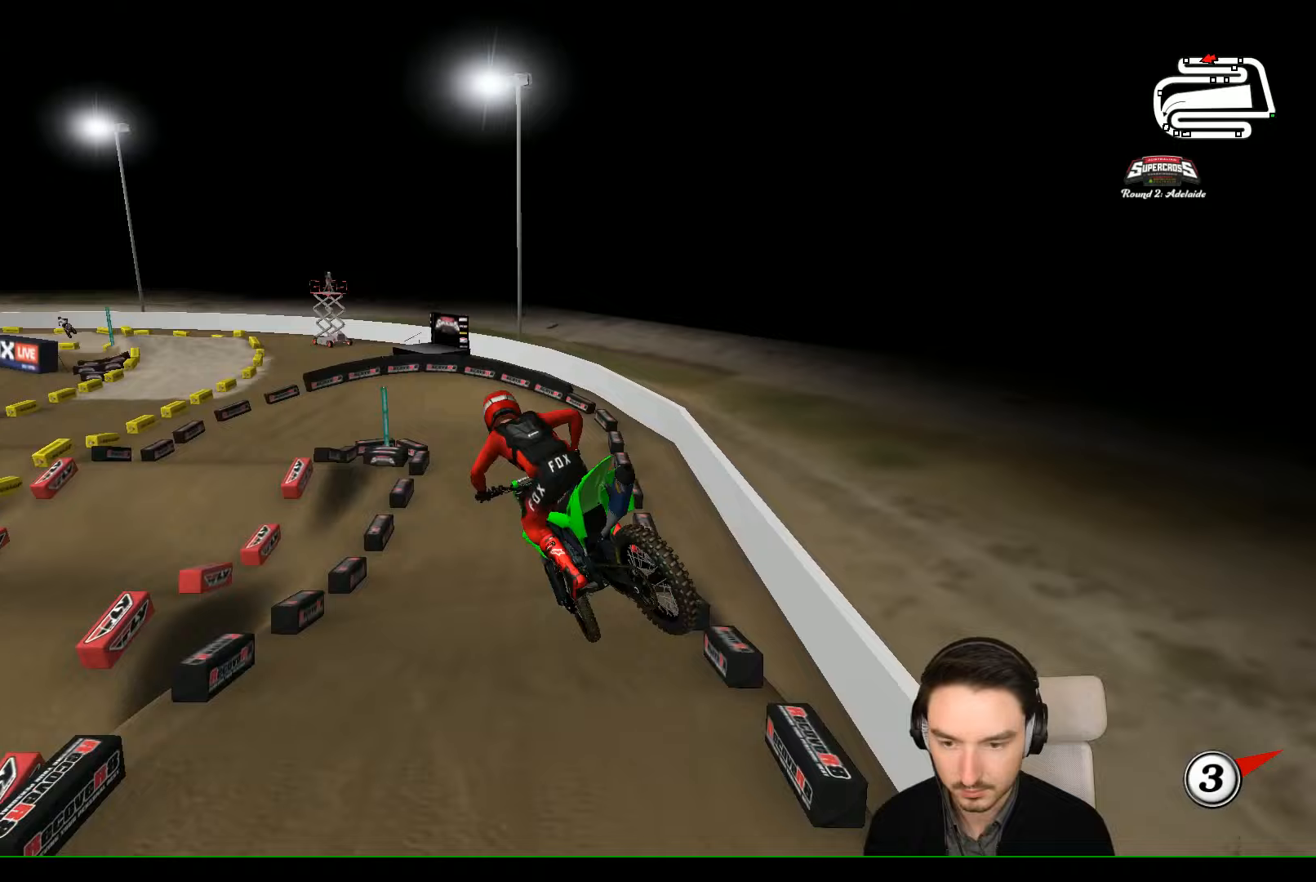
{"buttons": ["R2"], "left_stick": "center", "events": []}
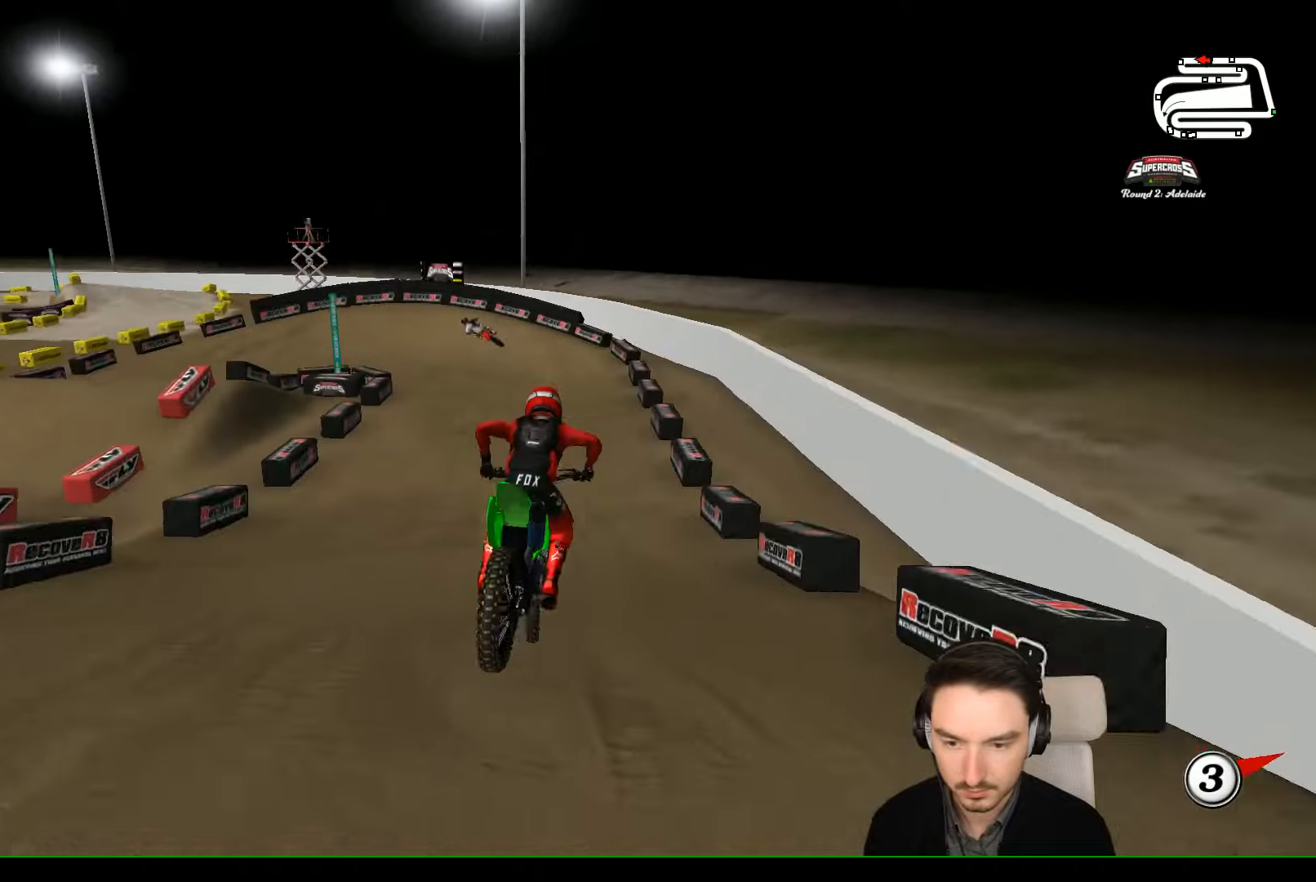
{"buttons": ["R2"], "left_stick": "down-left", "events": [[133, "left_stick", "left"], [400, "left_stick", "down-left"]]}
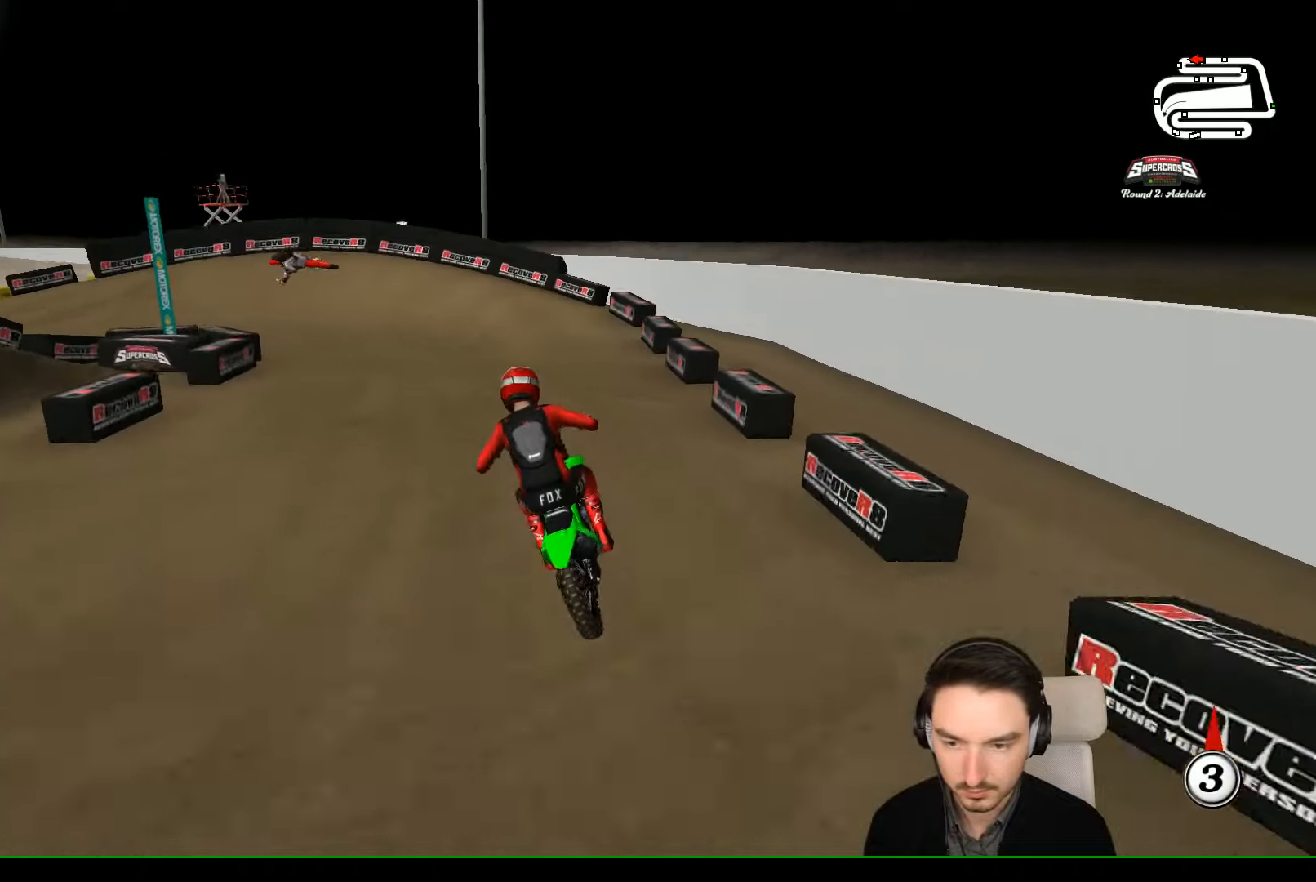
{"buttons": ["X"], "left_stick": "center", "events": [[33, "R2", "up"], [167, "left_stick", "center"], [500, "X", "down"]]}
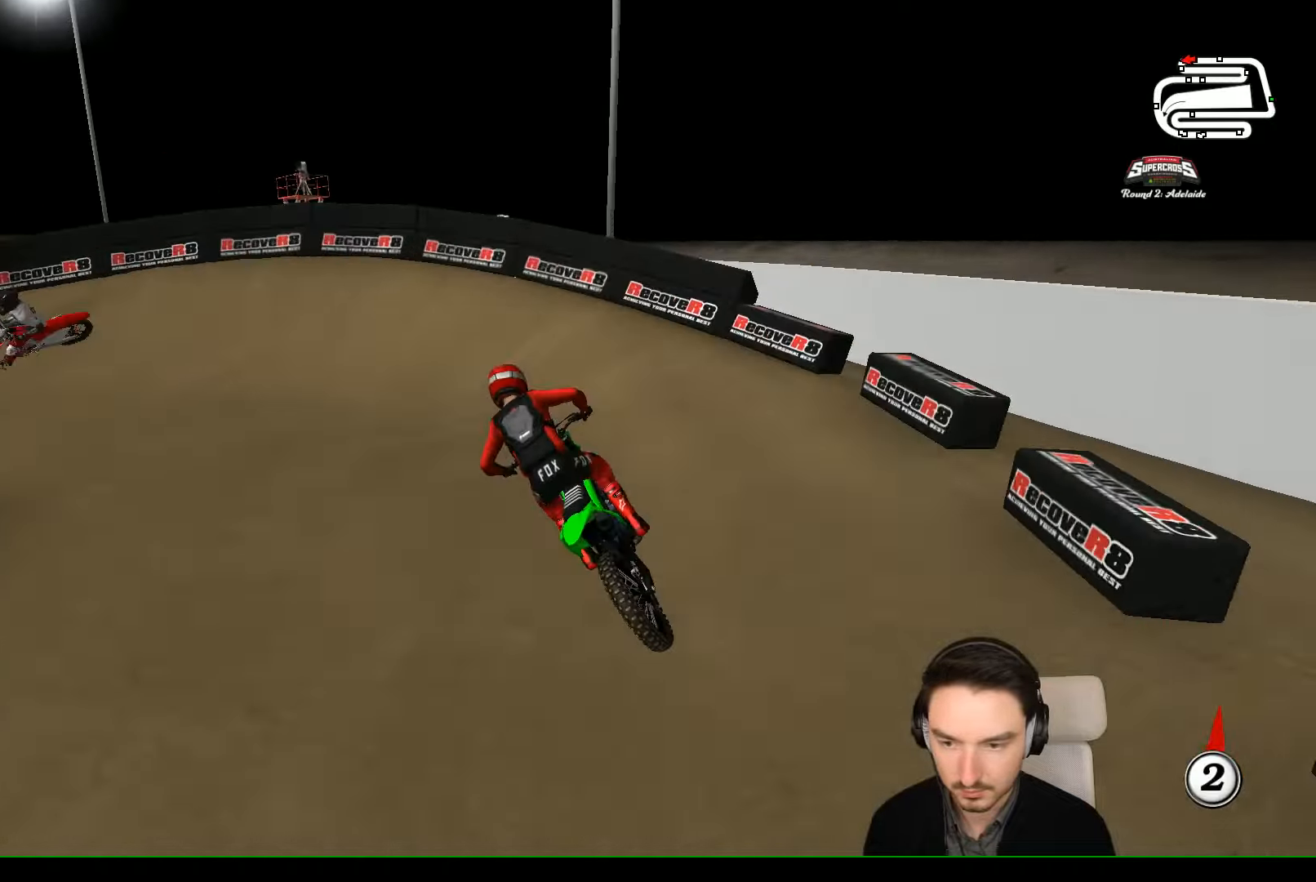
{"buttons": [], "left_stick": "left", "events": [[67, "left_stick", "left"], [100, "X", "up"], [133, "L2", "down"], [167, "X", "down"], [233, "A", "down"], [300, "X", "up"], [367, "X", "down"], [467, "A", "up"], [467, "L2", "up"], [467, "X", "up"]]}
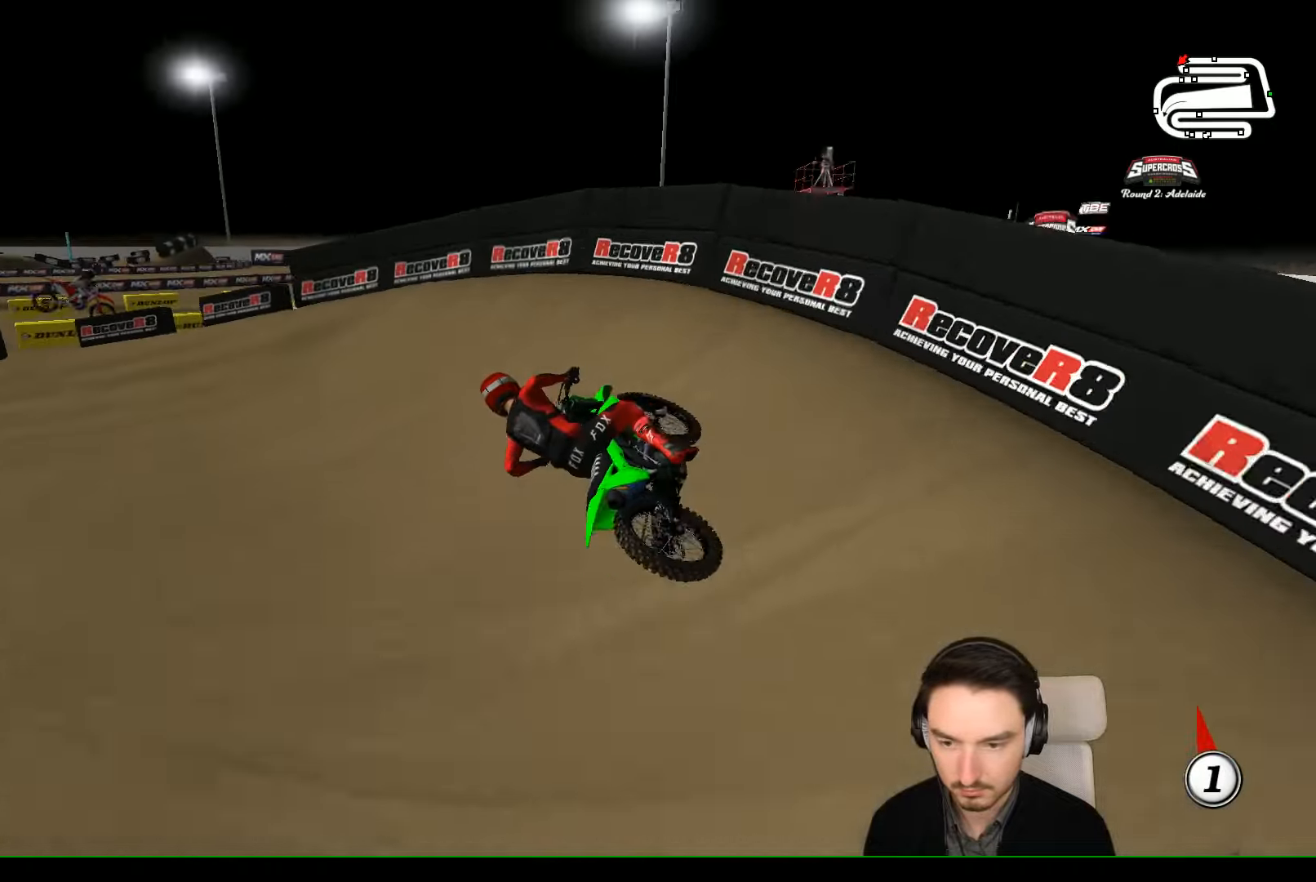
{"buttons": ["R2"], "left_stick": "center", "events": [[267, "left_stick", "center"], [433, "R2", "down"]]}
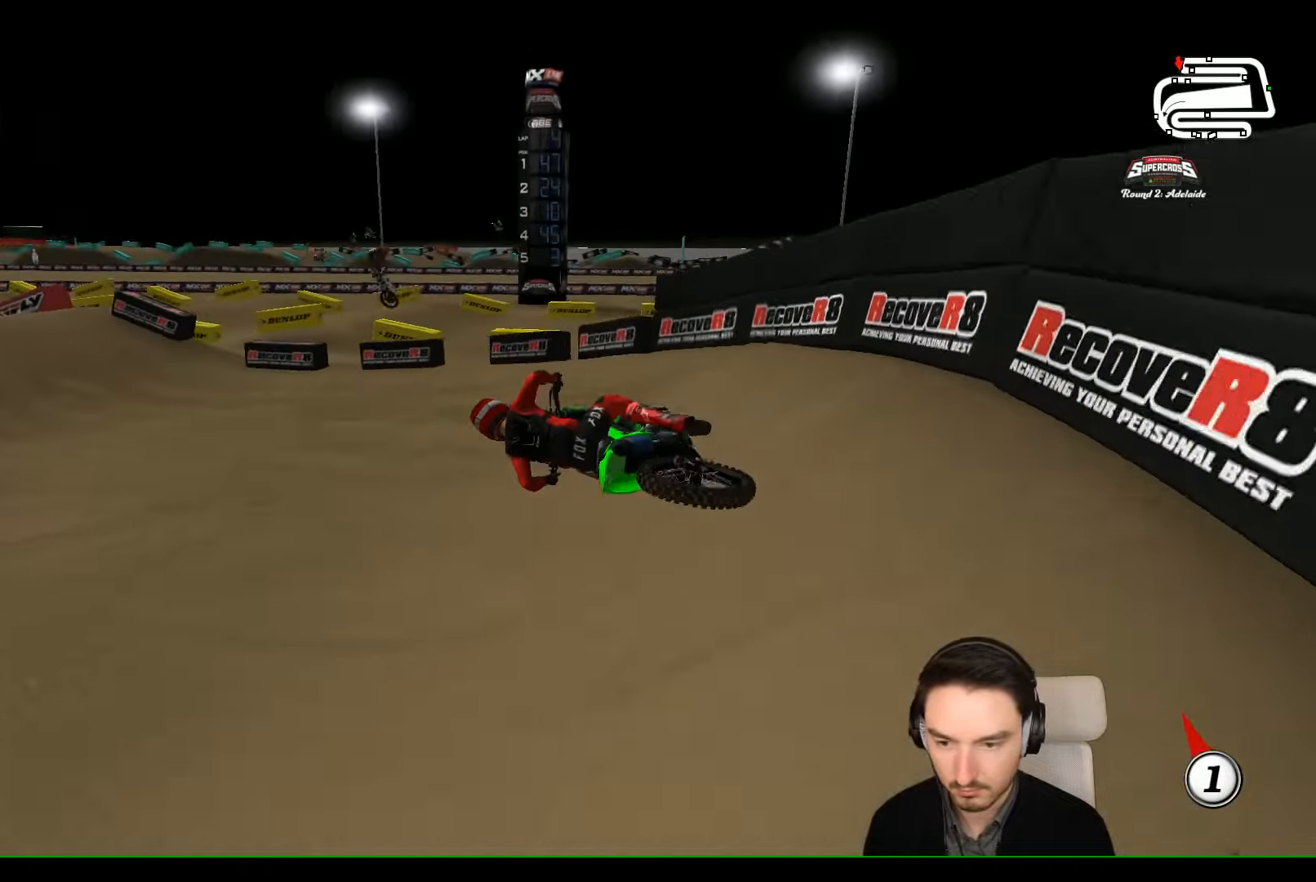
{"buttons": ["B", "R2"], "left_stick": "center", "events": [[167, "left_stick", "right"], [467, "B", "down"], [467, "left_stick", "center"]]}
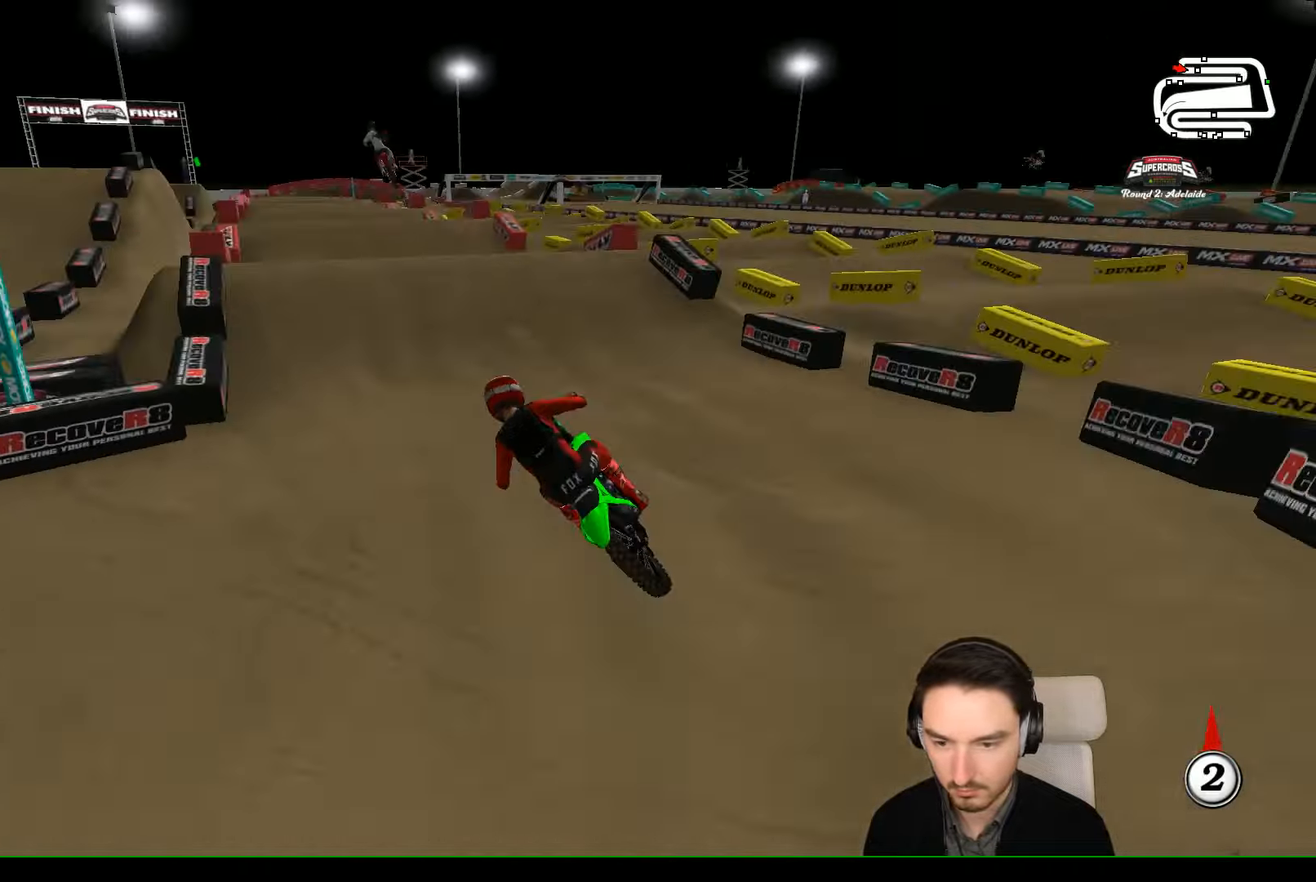
{"buttons": ["R2"], "left_stick": "left", "events": [[33, "B", "up"], [233, "left_stick", "right"], [400, "B", "down"], [433, "left_stick", "down-left"], [500, "B", "up"], [500, "left_stick", "left"]]}
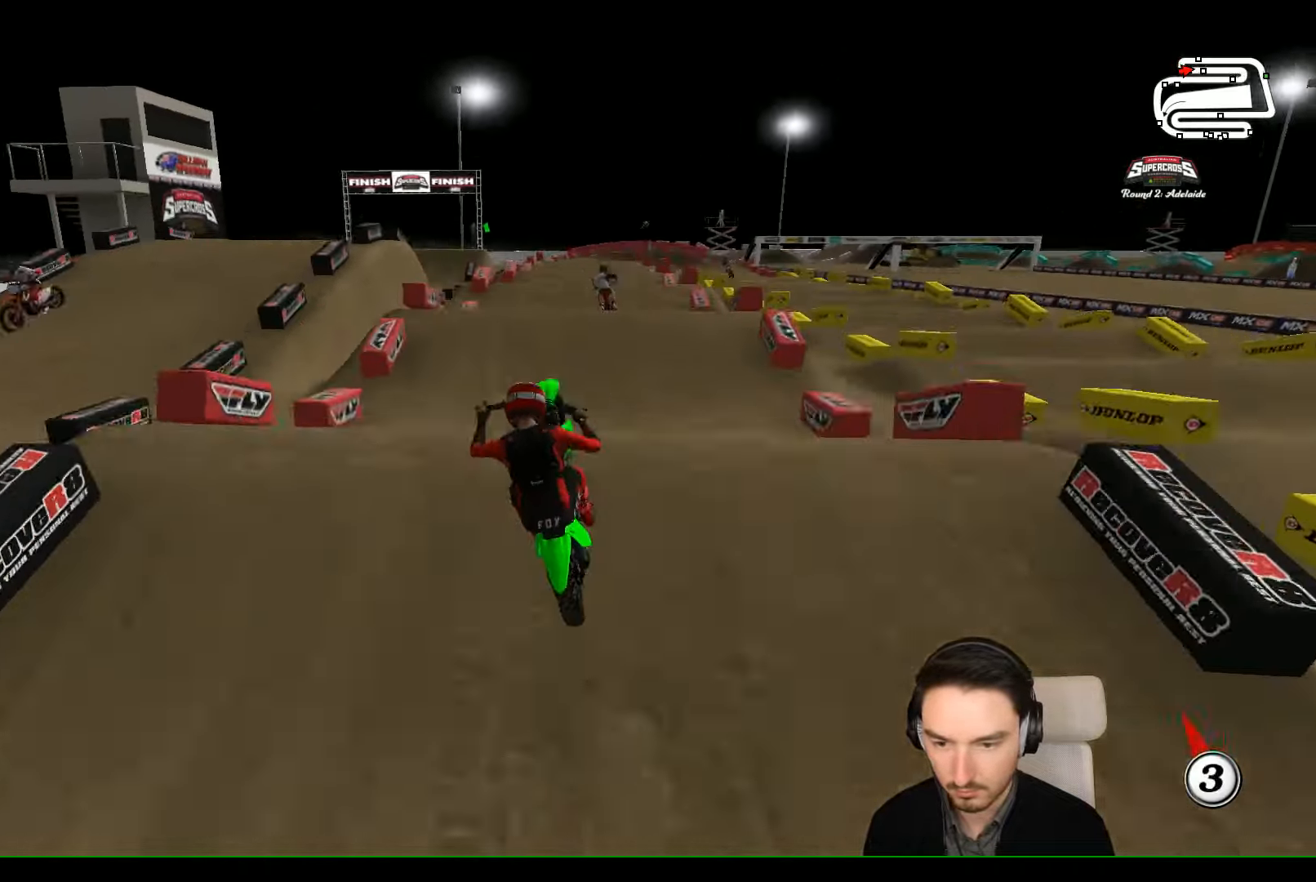
{"buttons": ["R2"], "left_stick": "up", "events": [[133, "left_stick", "up-left"], [467, "left_stick", "up"]]}
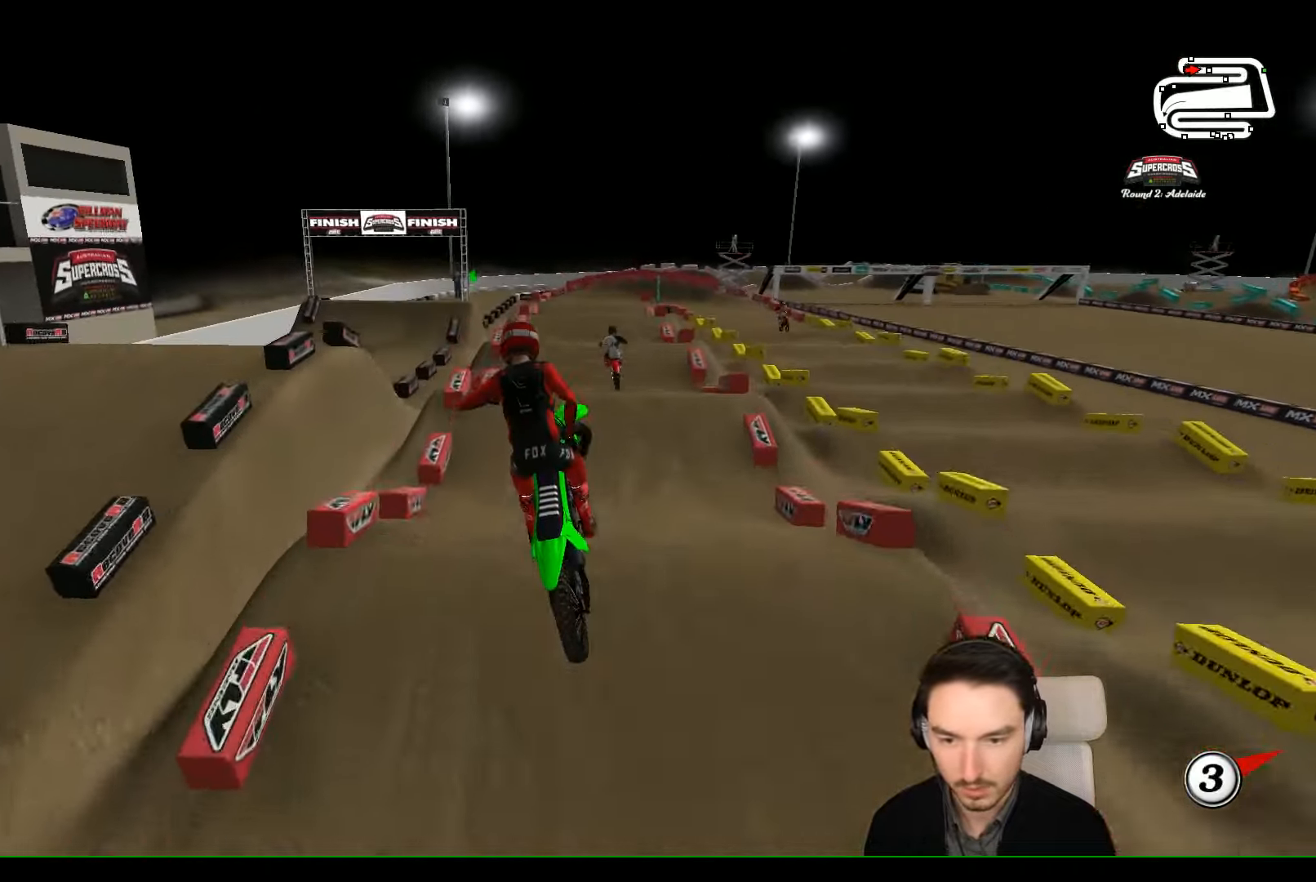
{"buttons": ["R2"], "left_stick": "up", "events": []}
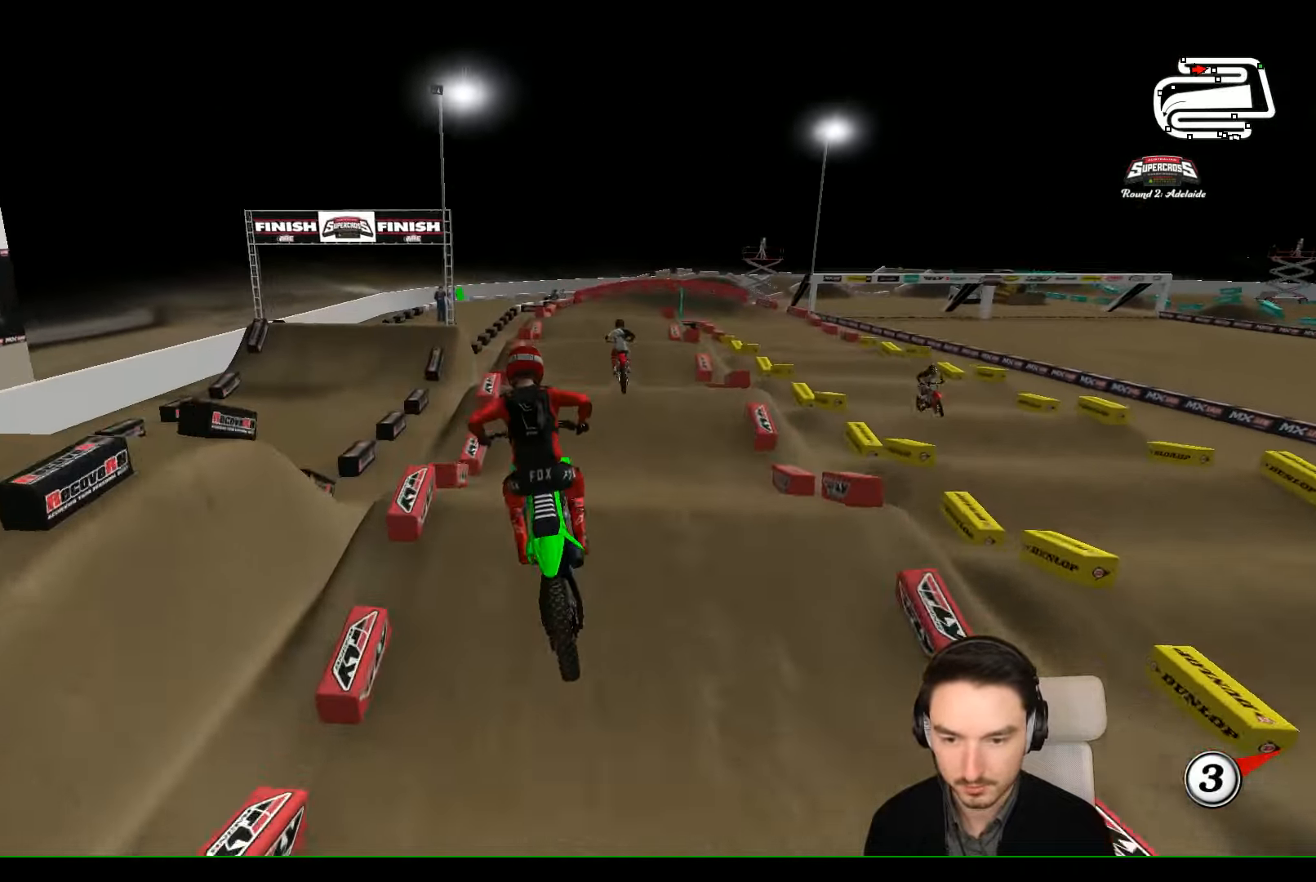
{"buttons": ["R2"], "left_stick": "center", "events": [[33, "left_stick", "center"], [233, "left_stick", "left"], [333, "left_stick", "center"]]}
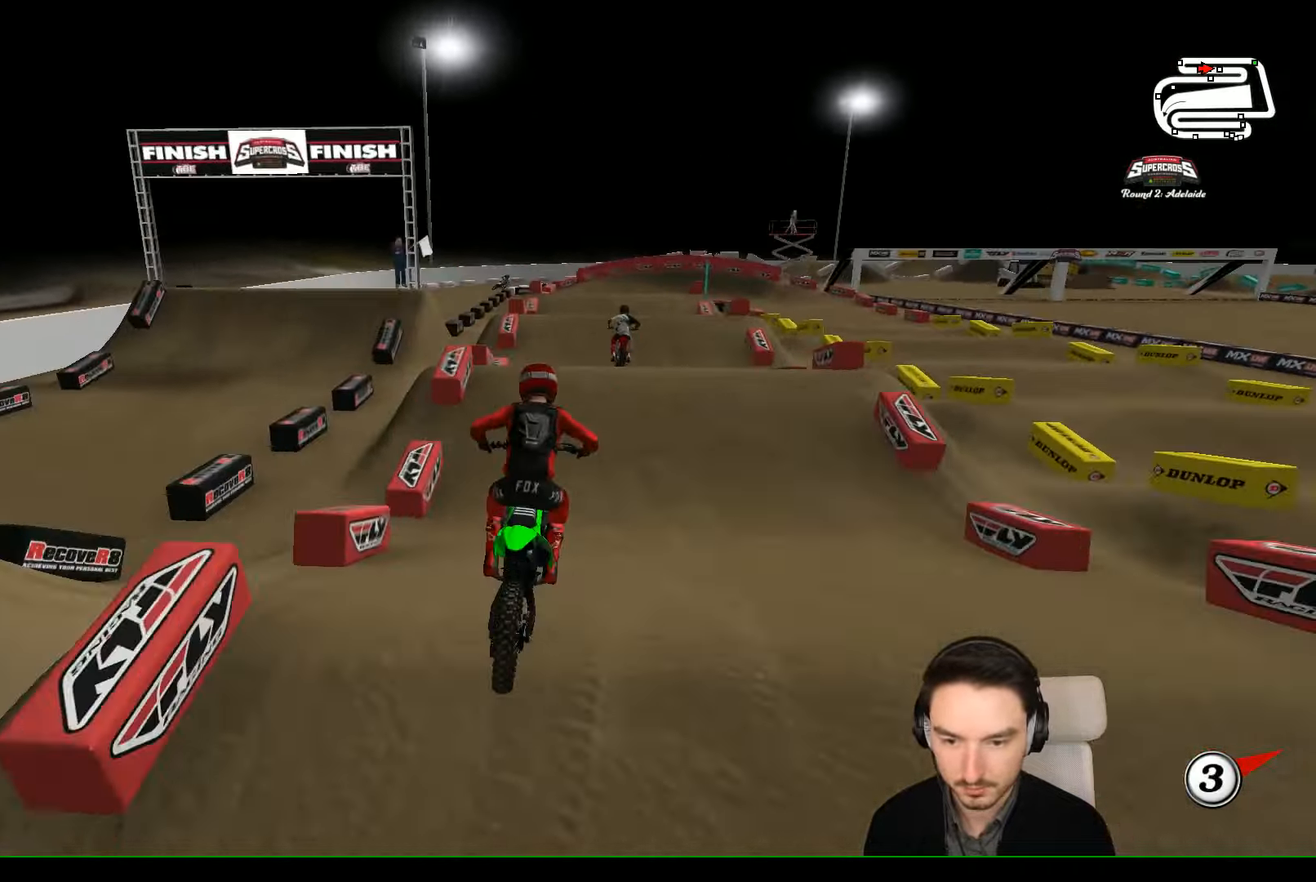
{"buttons": ["R2"], "left_stick": "center", "events": [[267, "R2", "up"], [333, "left_stick", "right"], [400, "R2", "down"], [433, "left_stick", "center"]]}
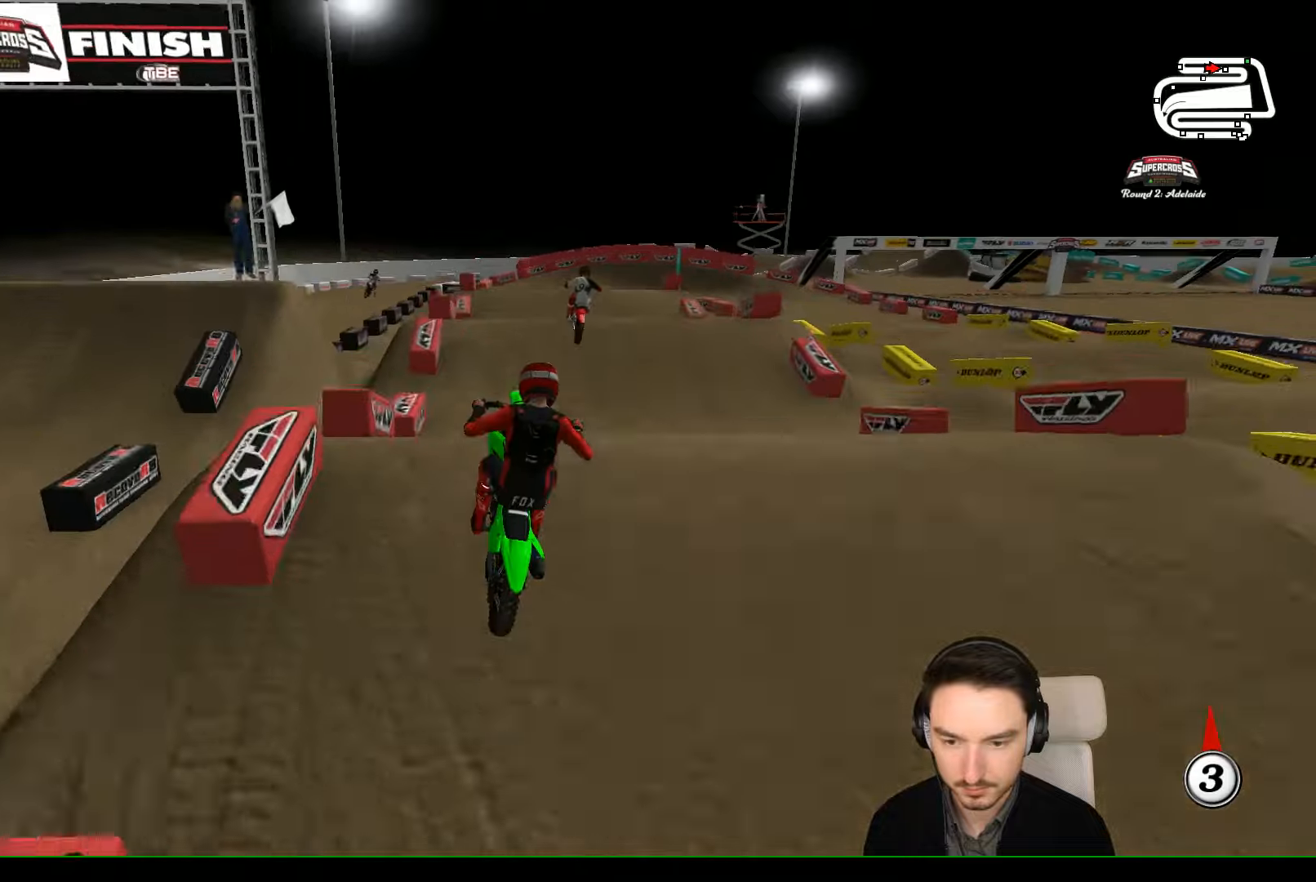
{"buttons": [], "left_stick": "down-right", "events": [[200, "R2", "up"], [200, "left_stick", "down"], [433, "left_stick", "down-right"]]}
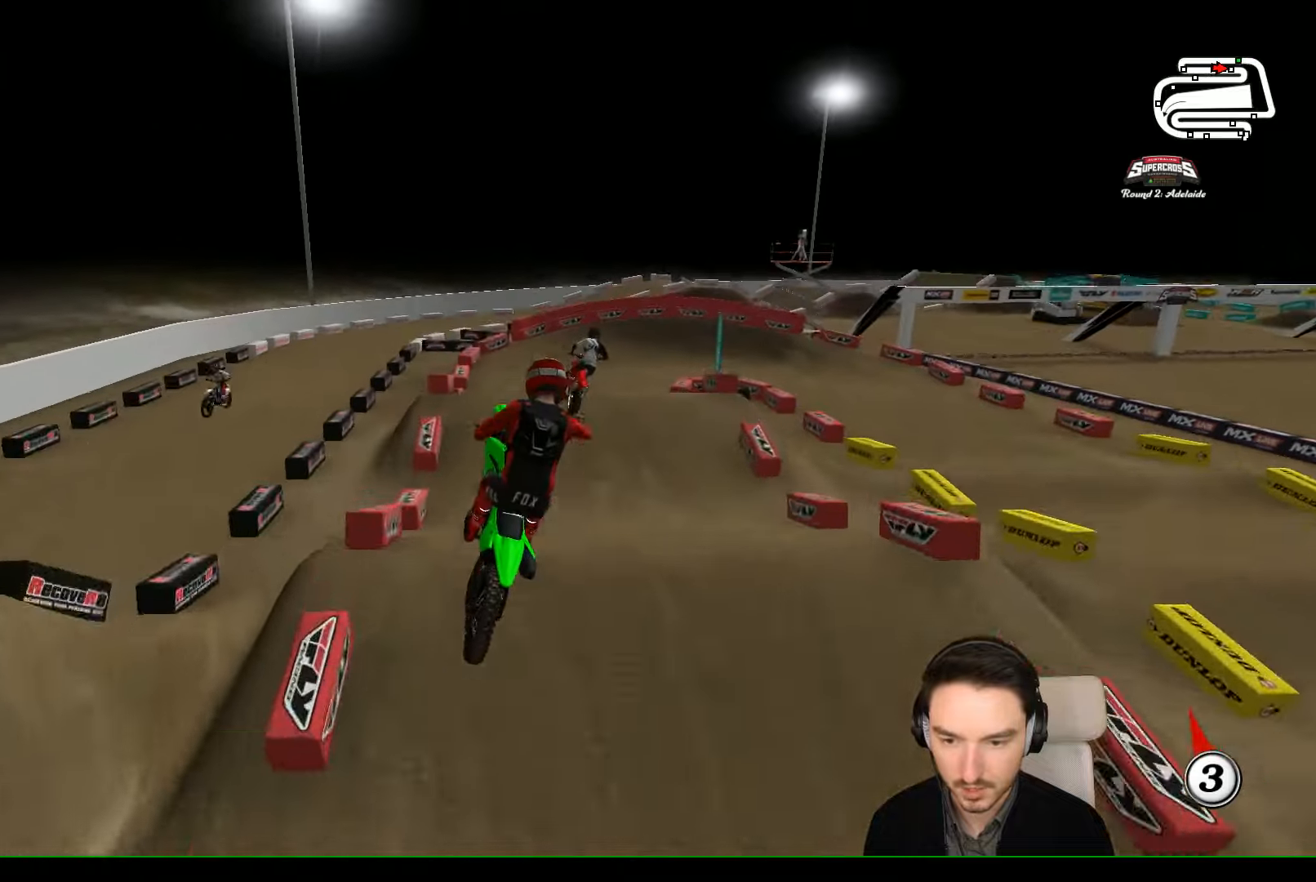
{"buttons": [], "left_stick": "center", "events": [[233, "A", "down"], [266, "left_stick", "left"], [366, "A", "up"], [500, "left_stick", "center"]]}
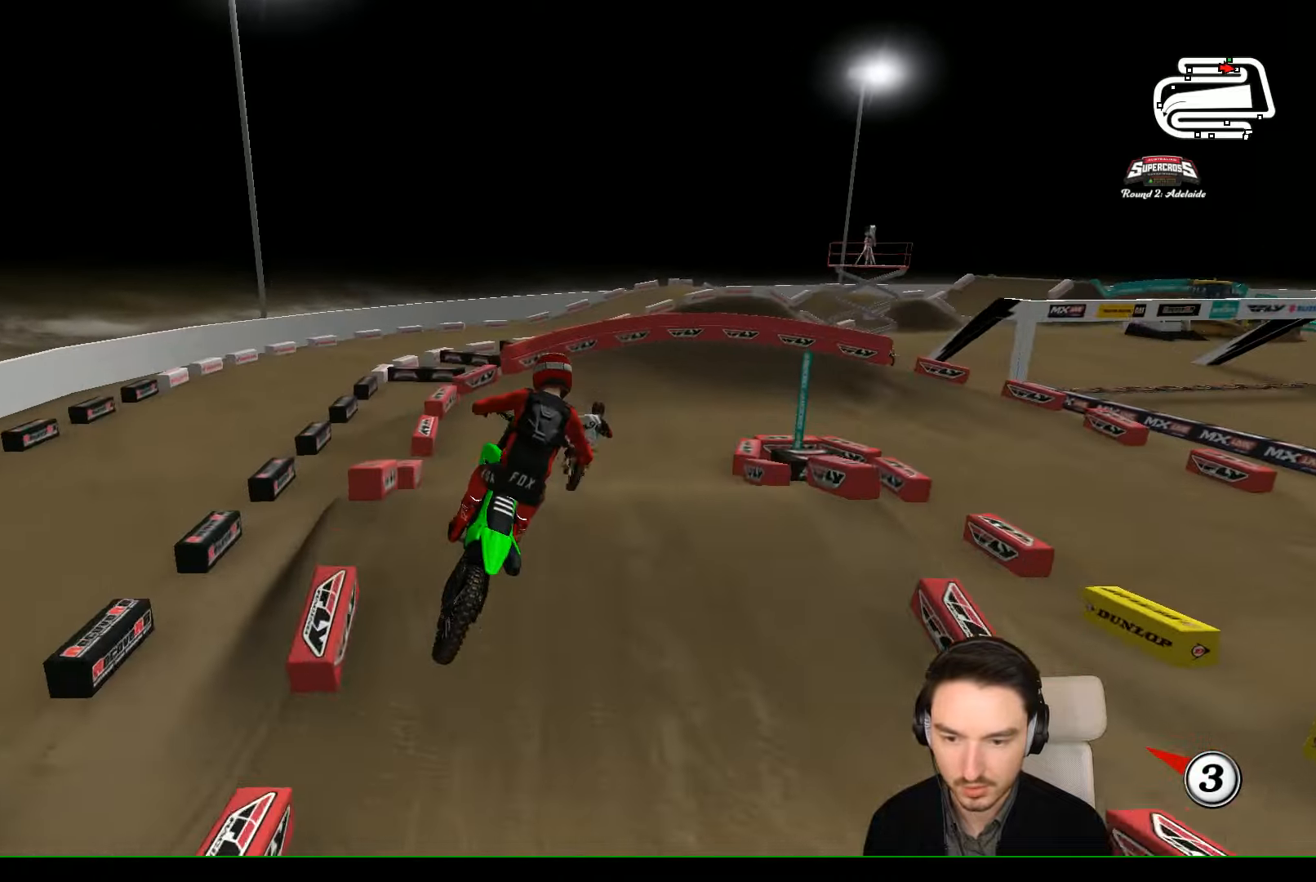
{"buttons": ["R2"], "left_stick": "right", "events": [[366, "R2", "down"], [466, "left_stick", "right"]]}
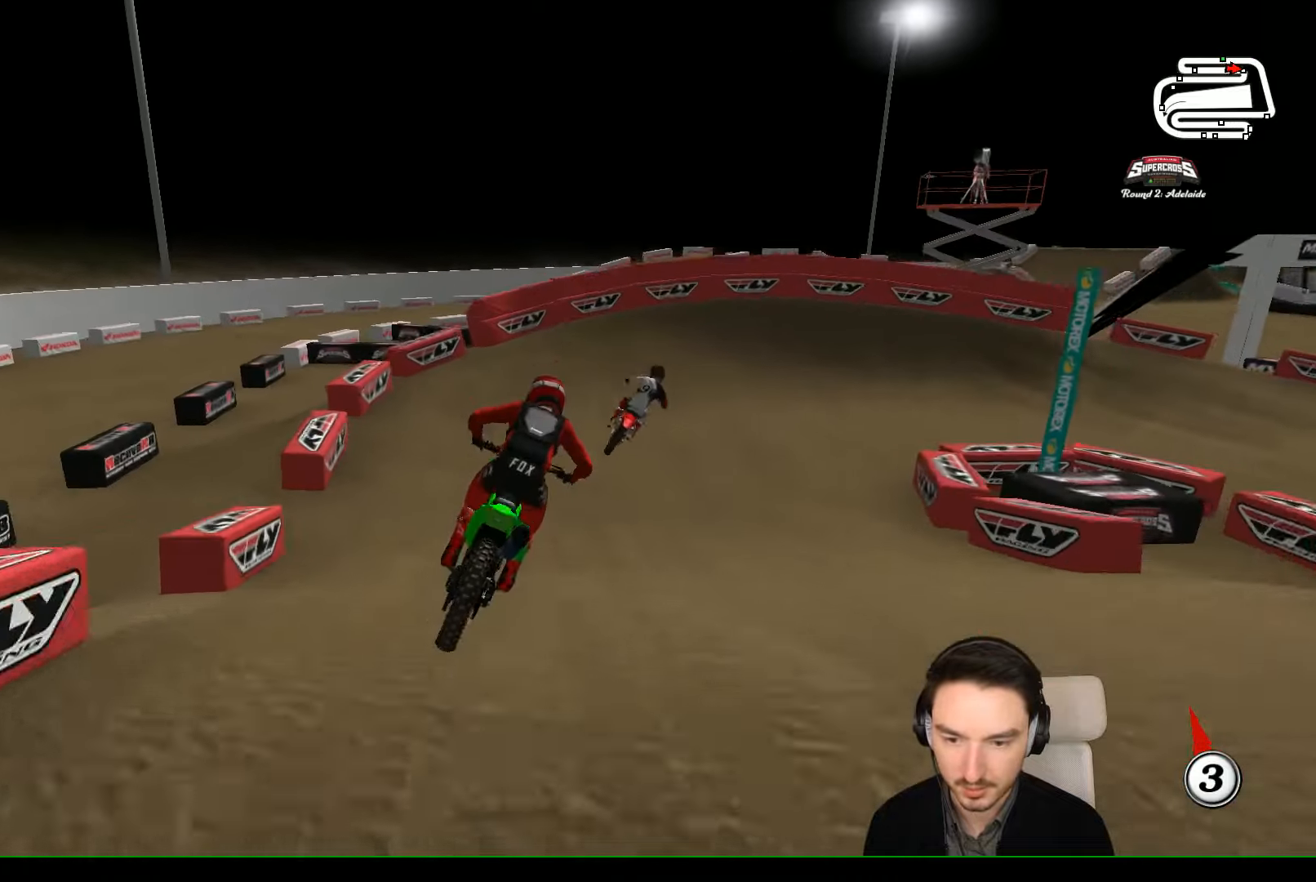
{"buttons": [], "left_stick": "right", "events": [[33, "R2", "up"], [100, "left_stick", "center"], [333, "left_stick", "right"], [366, "X", "down"], [466, "X", "up"]]}
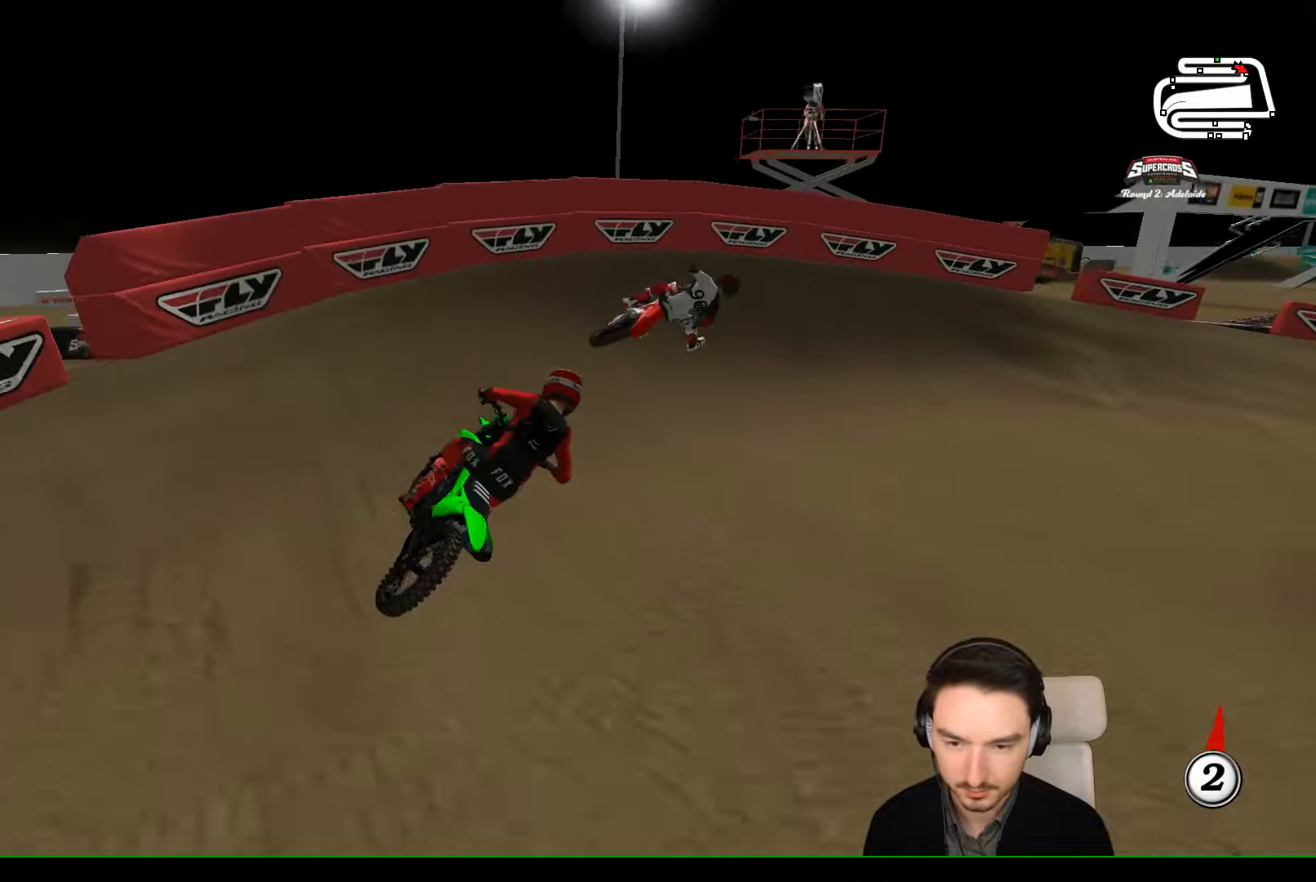
{"buttons": [], "left_stick": "right", "events": [[100, "X", "down"], [166, "L2", "down"], [200, "X", "up"], [300, "L2", "up"], [300, "X", "down"], [400, "X", "up"]]}
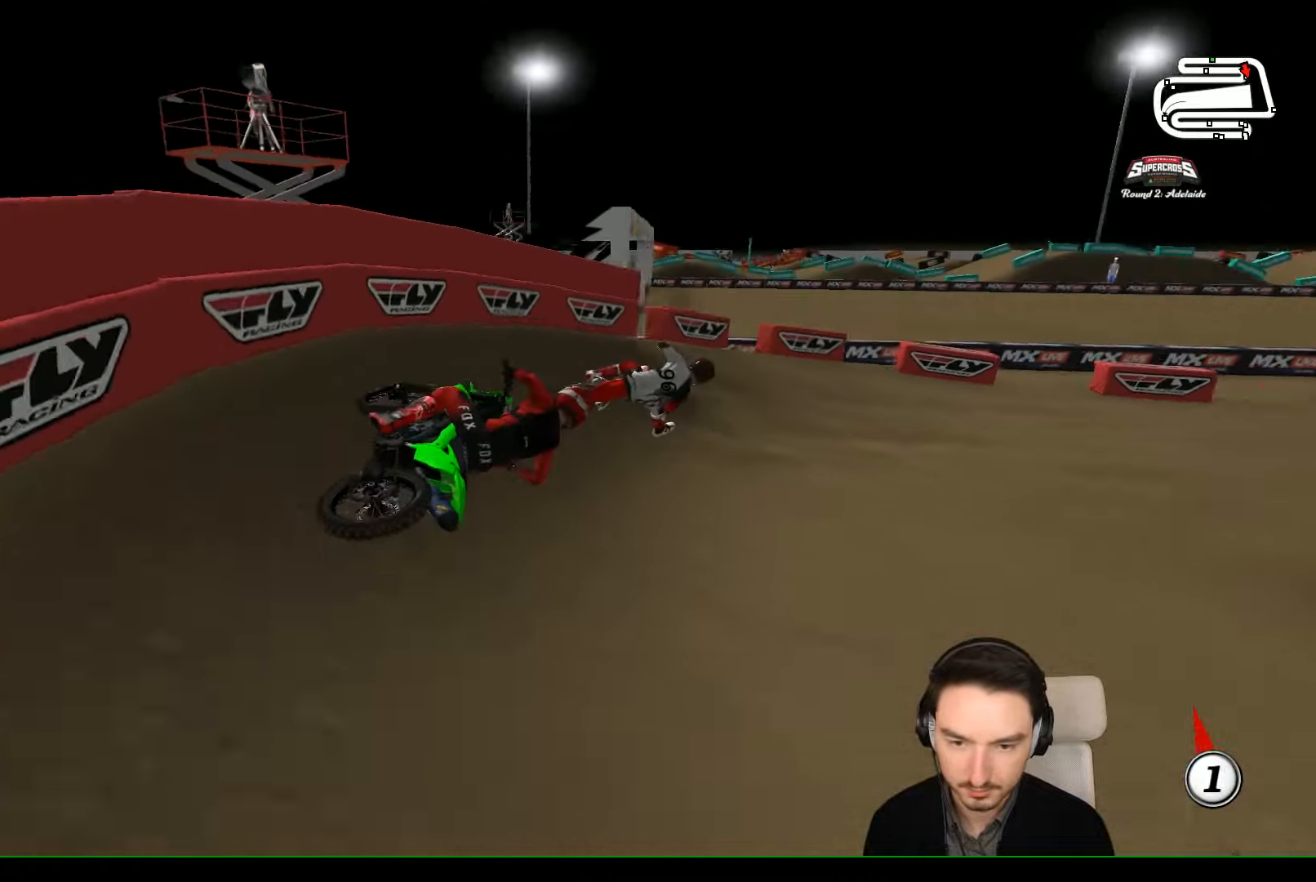
{"buttons": [], "left_stick": "left", "events": [[33, "left_stick", "center"], [466, "left_stick", "left"]]}
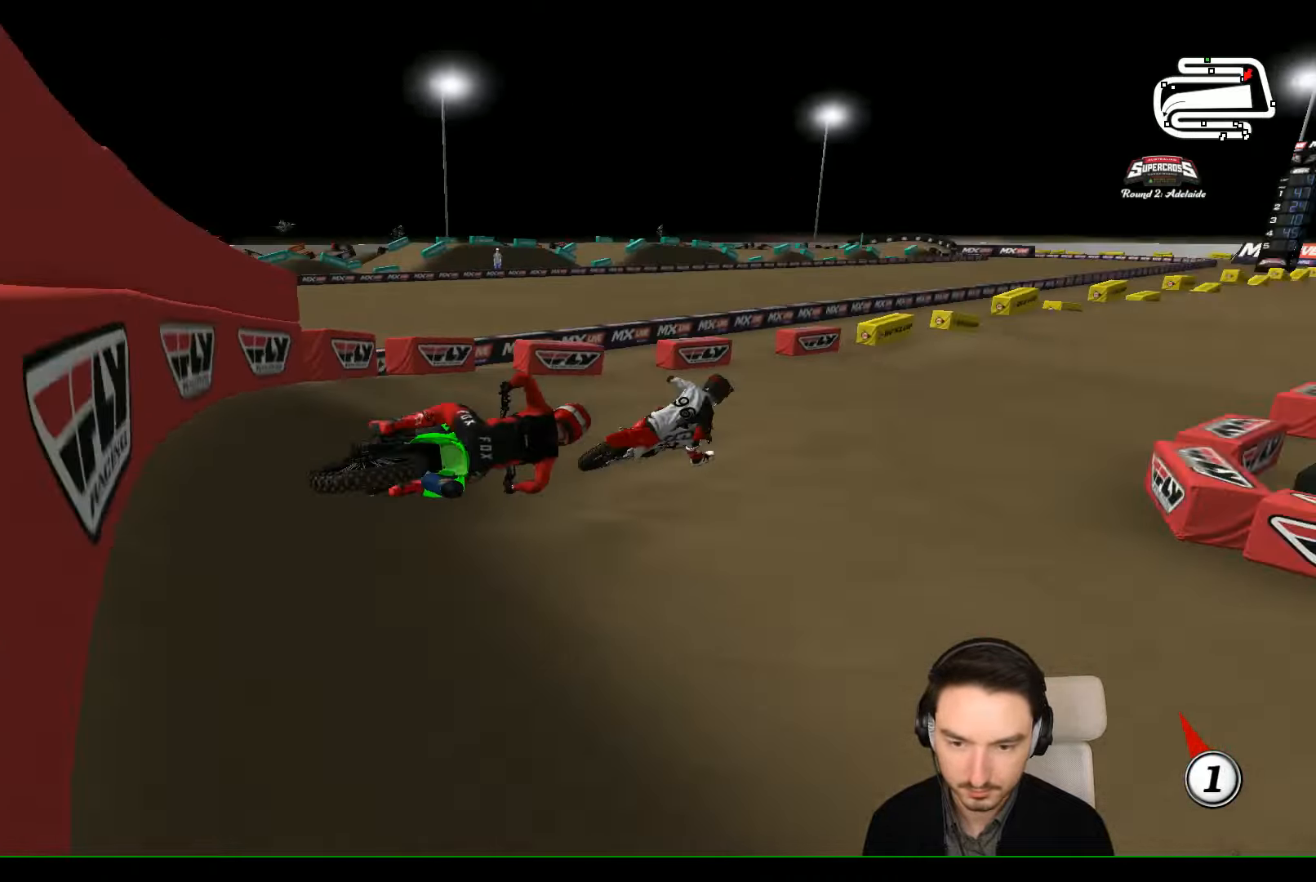
{"buttons": ["R2"], "left_stick": "left", "events": [[66, "R2", "down"], [366, "left_stick", "center"], [500, "left_stick", "left"]]}